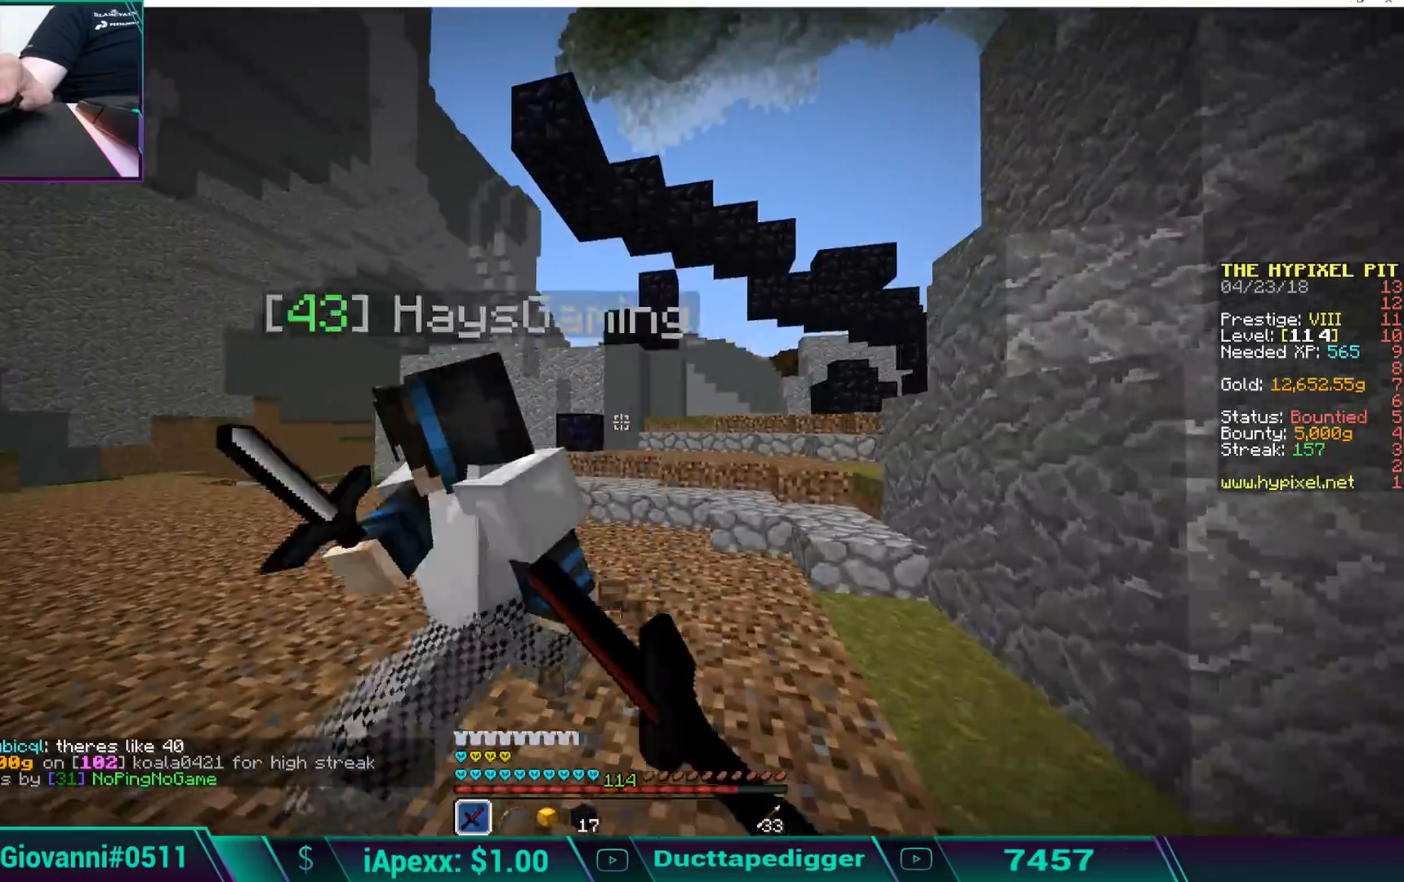
Gameplay with keyboard and mouse; each line is a JSON object with the keys and mouse buttons held at the frame after it. "events" lists presses ("down") and releases ("up") of "a", "d", "s", "space", "w", "mouse_left" and "mouse_right" between this image and that frame as [ms after this image, input, new state], when the widget could be followed in between. "mouse_left", "mouse_right" = the "left", "right" buttons of the "mouse" list. No other keys are recorded. Fast repeated clicks can show as one long hold. Mouse movement is not recorded.
{"keys": ["space", "w"], "mouse": [], "events": [[85, "a", "down"], [85, "d", "up"], [85, "mouse_left", "up"], [136, "mouse_left", "down"], [187, "mouse_left", "up"], [289, "mouse_left", "down"], [340, "a", "up"], [340, "mouse_left", "up"], [391, "mouse_left", "down"], [493, "mouse_left", "up"], [493, "space", "down"]]}
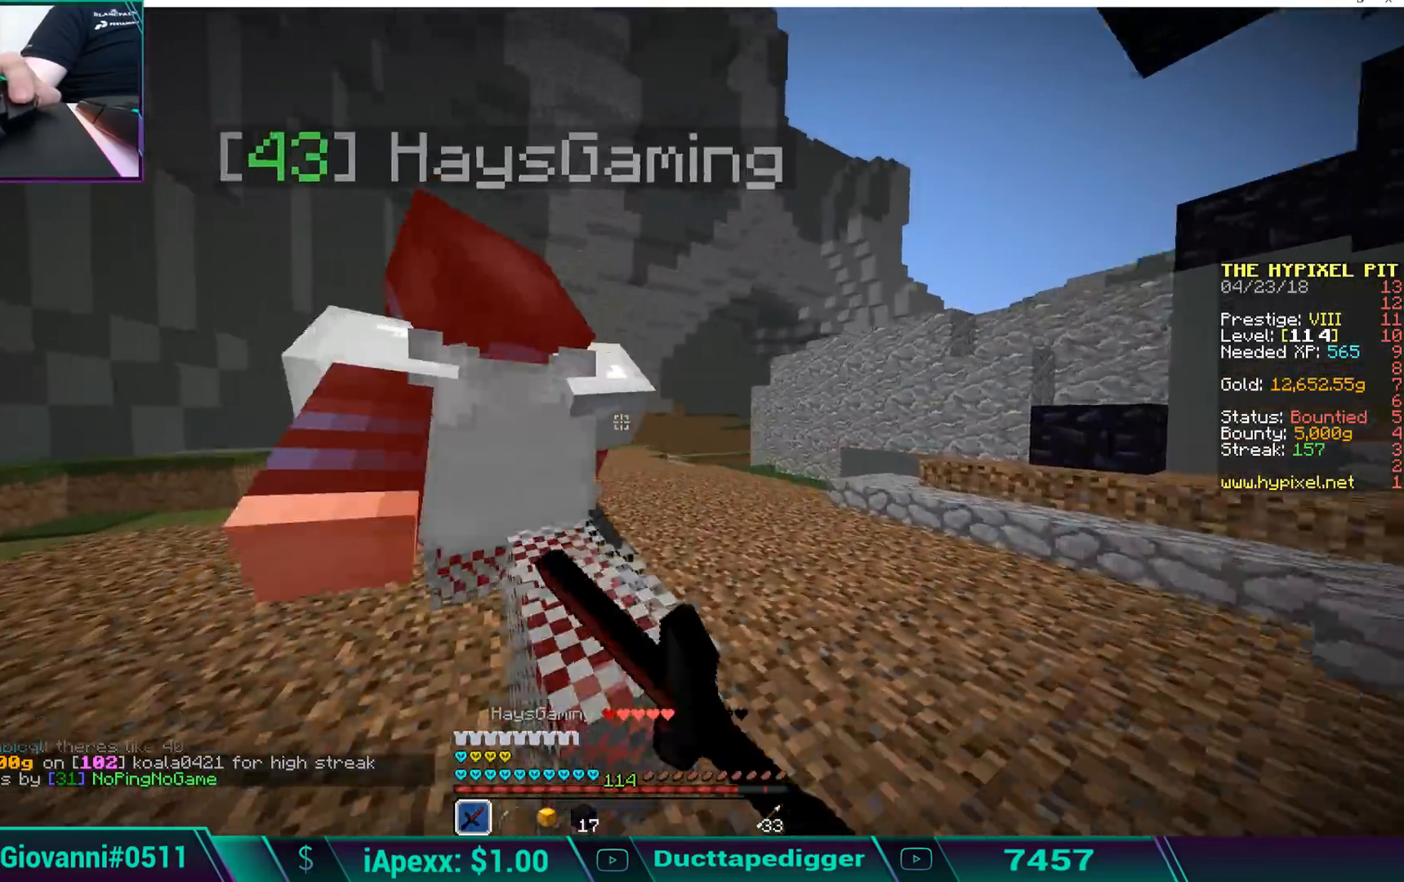
{"keys": ["w"], "mouse": [], "events": [[51, "mouse_left", "down"], [51, "space", "up"], [153, "mouse_left", "up"], [153, "space", "down"], [204, "mouse_left", "down"], [238, "a", "down"], [238, "mouse_left", "up"], [289, "a", "up"], [289, "mouse_left", "down"], [340, "space", "up"], [391, "mouse_left", "up"], [391, "space", "down"], [442, "mouse_left", "down"], [442, "space", "up"], [493, "mouse_left", "up"]]}
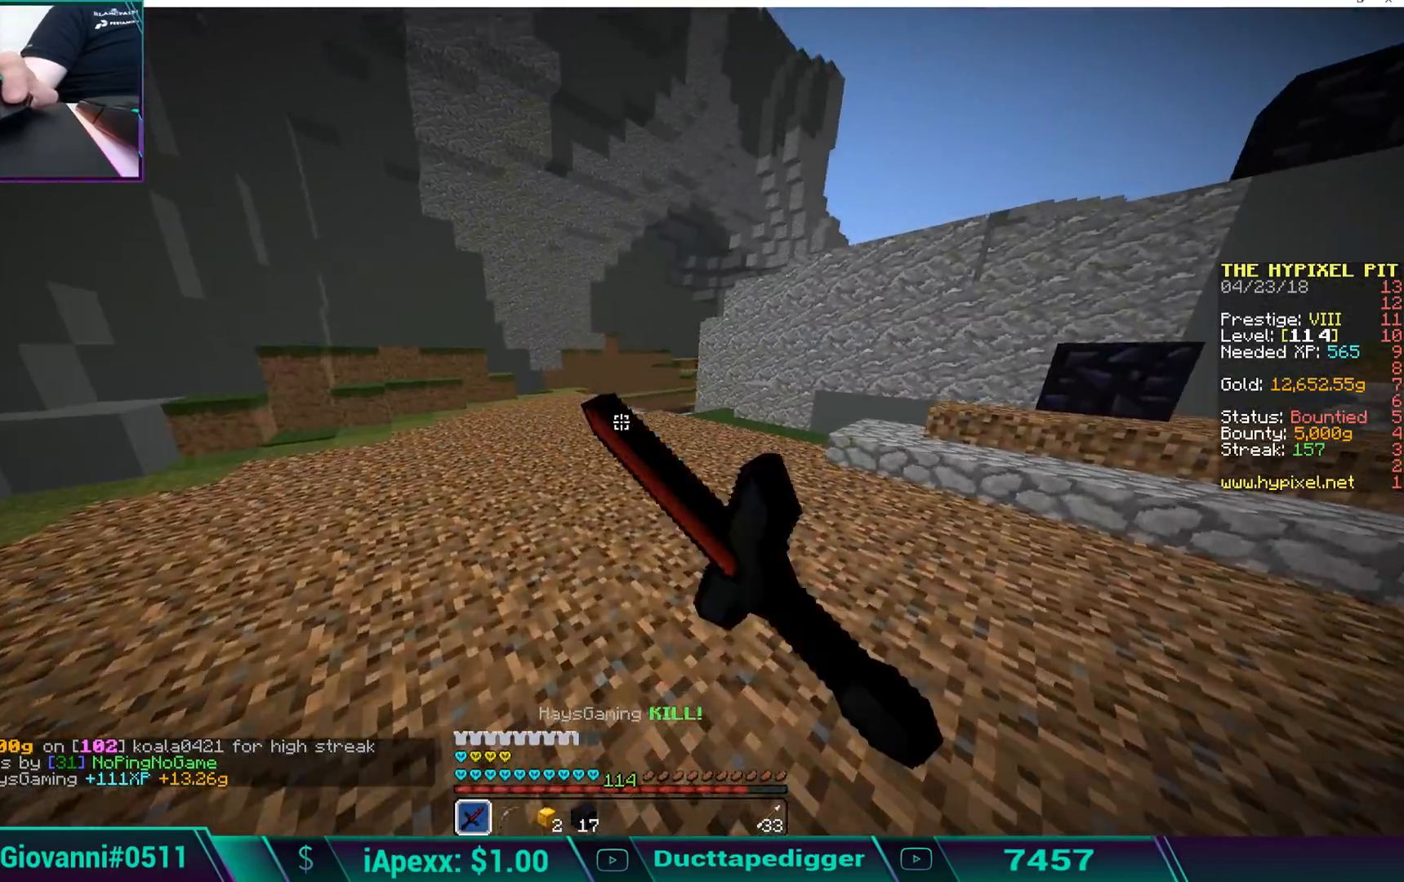
{"keys": ["w"], "mouse": ["left"], "events": [[34, "mouse_left", "down"], [34, "space", "down"], [136, "mouse_left", "up"], [425, "space", "up"], [493, "mouse_left", "down"]]}
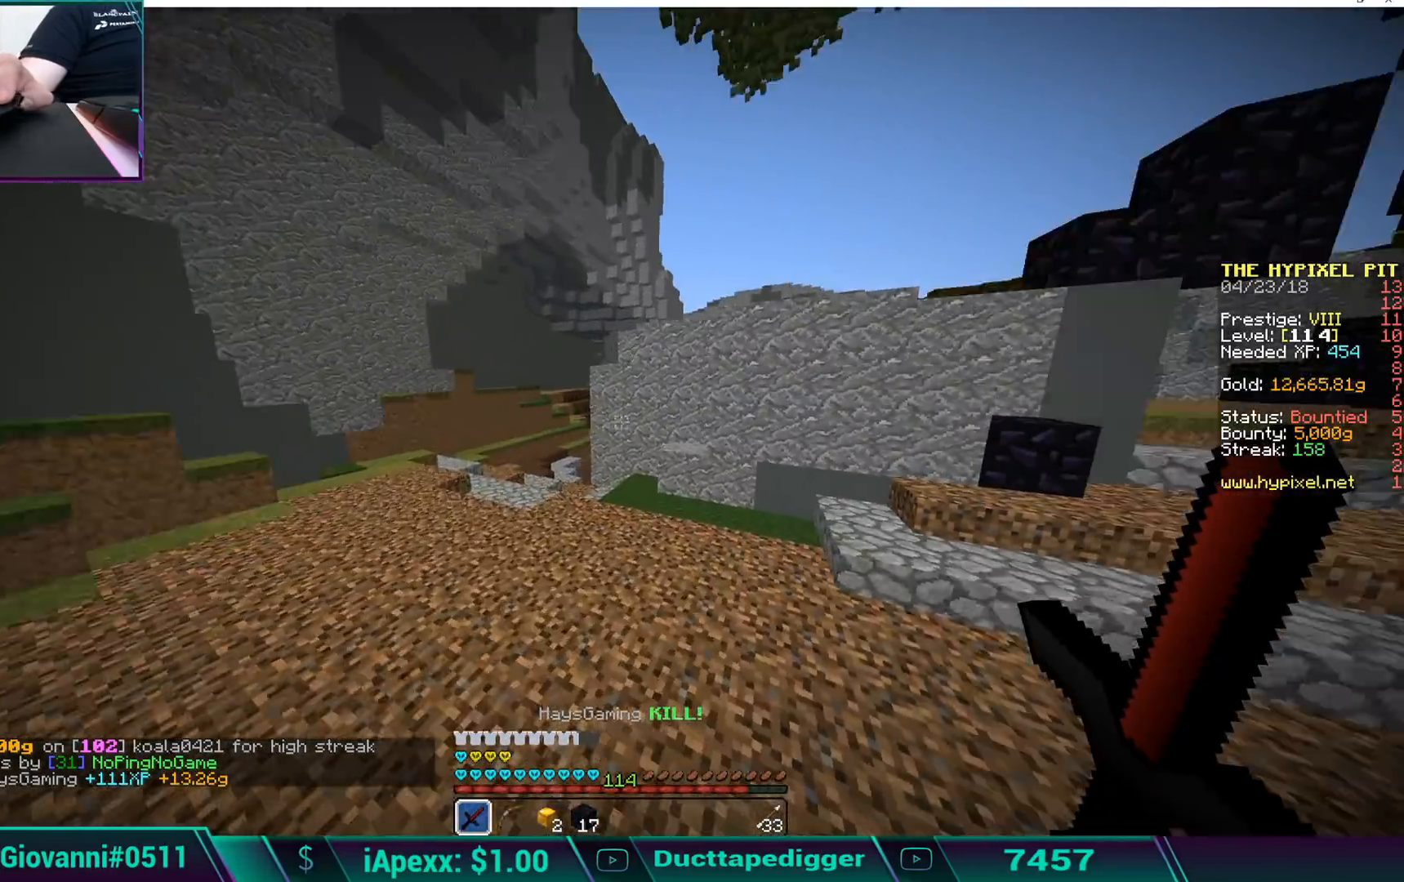
{"keys": [], "mouse": [], "events": [[68, "mouse_left", "up"], [119, "mouse_left", "down"], [119, "w", "up"], [153, "mouse_left", "up"], [221, "a", "down"], [255, "a", "up"]]}
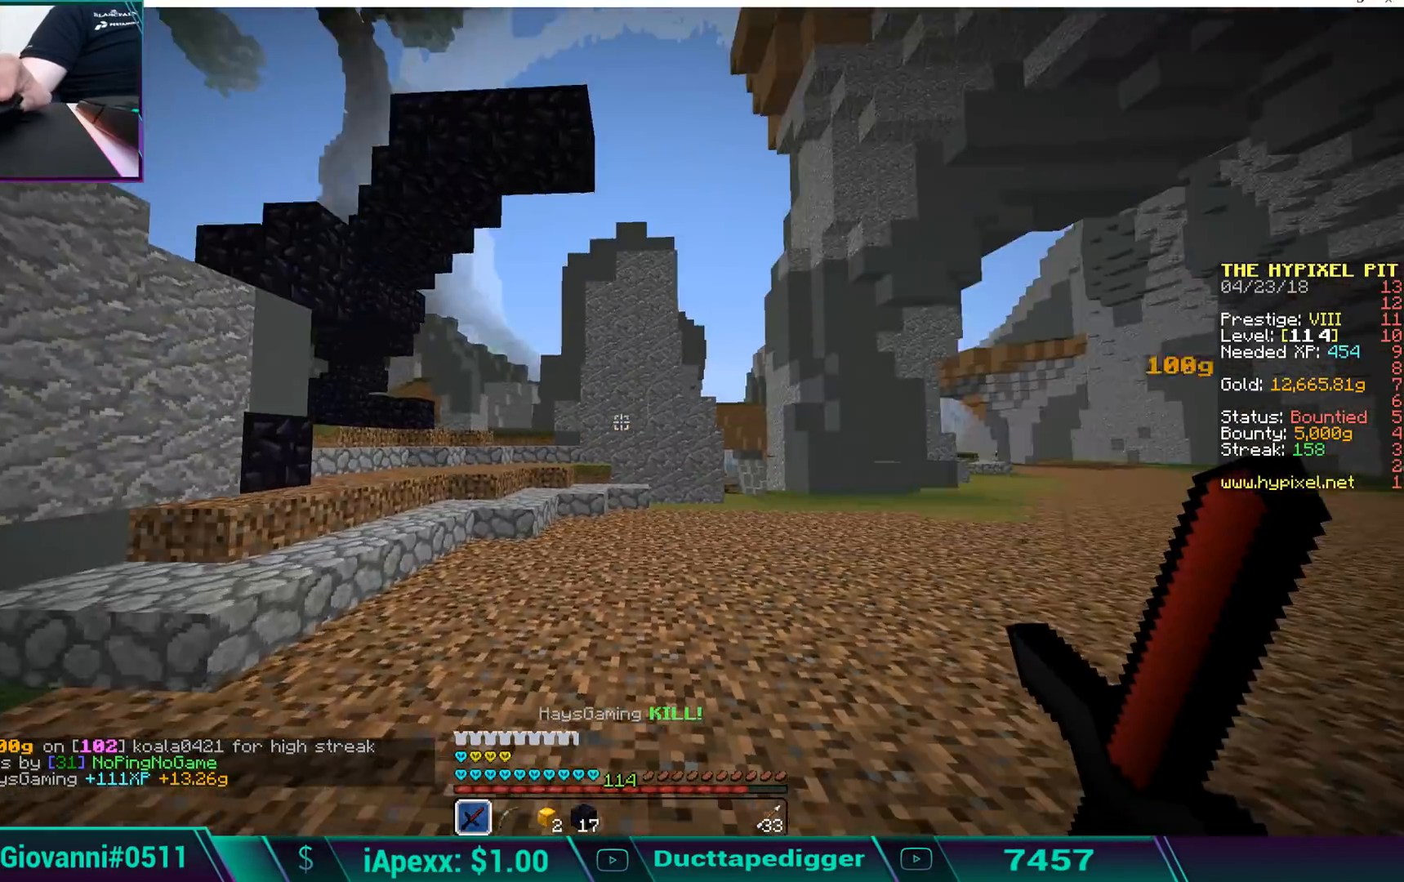
{"keys": ["a", "w"], "mouse": [], "events": [[34, "w", "down"], [272, "space", "down"], [323, "mouse_left", "down"], [374, "mouse_left", "up"], [459, "a", "down"], [459, "mouse_left", "down"], [459, "space", "up"], [510, "mouse_left", "up"]]}
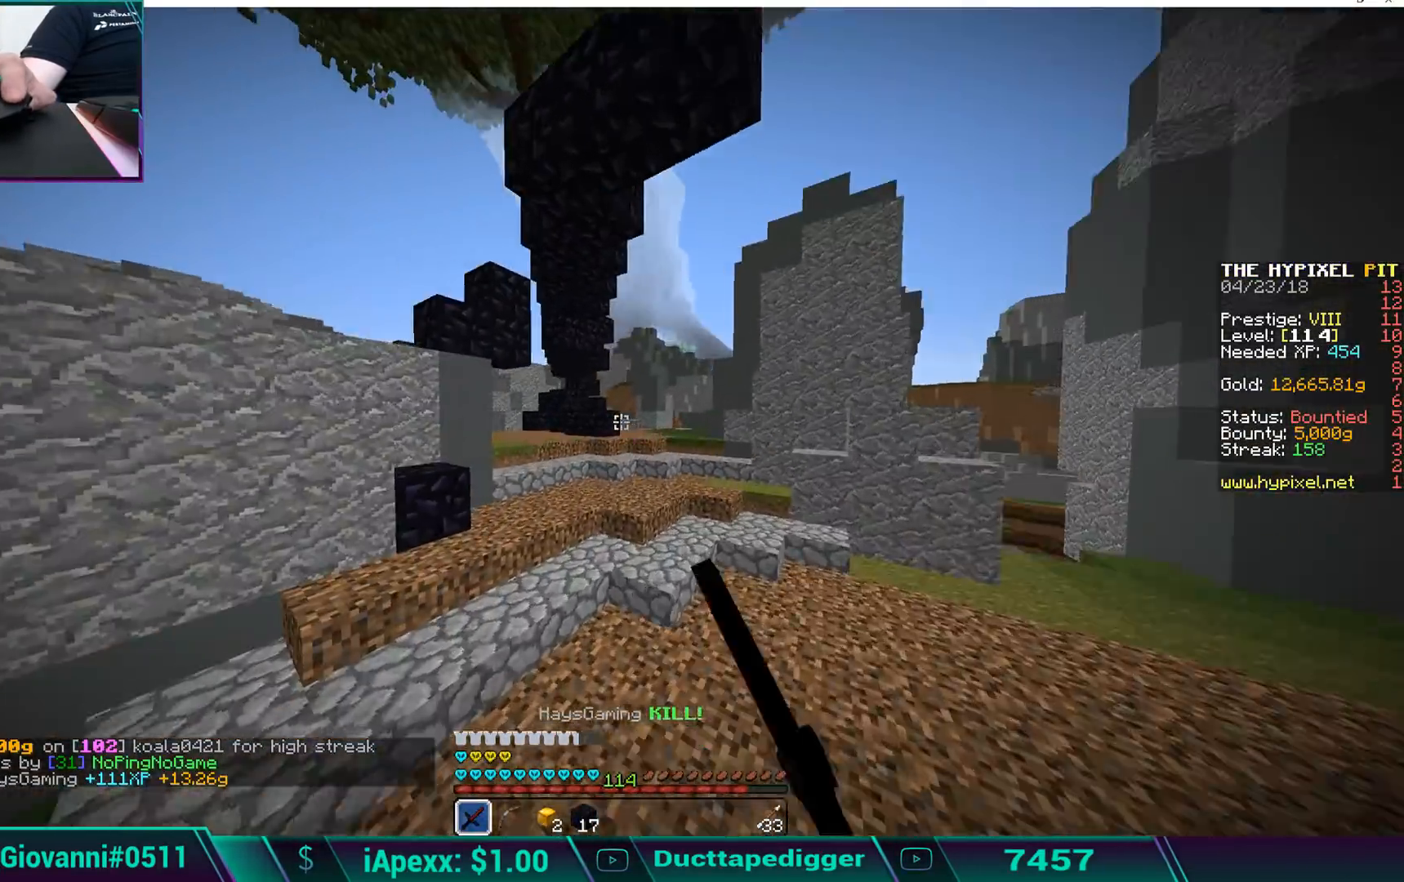
{"keys": ["w"], "mouse": ["left"], "events": [[102, "a", "up"], [204, "mouse_left", "down"], [255, "mouse_left", "up"], [289, "mouse_left", "down"], [374, "mouse_left", "up"], [425, "mouse_left", "down"]]}
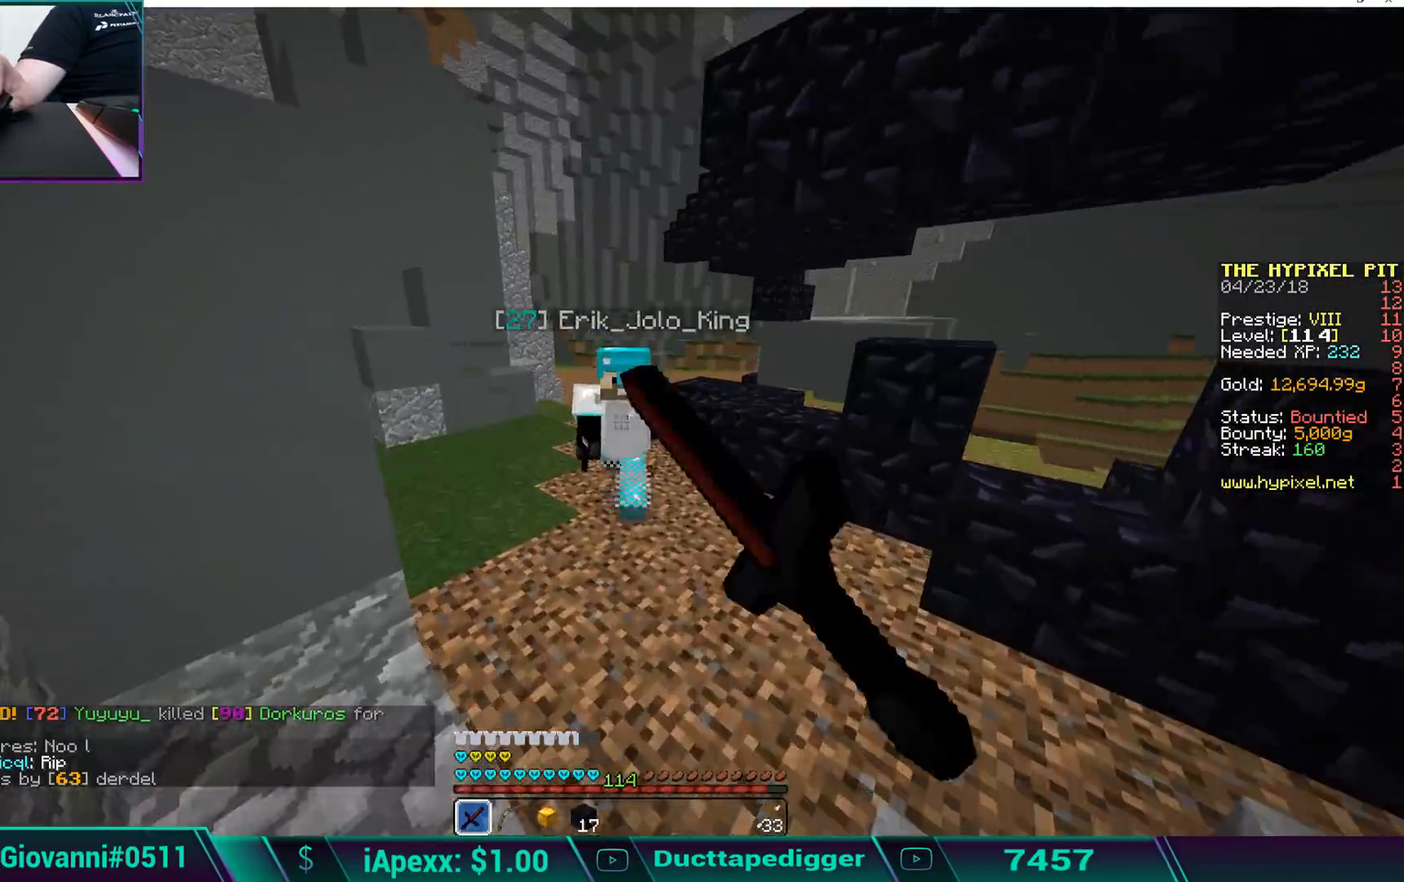
{"keys": ["w"], "mouse": ["left"], "events": [[34, "mouse_left", "up"], [69, "a", "down"], [69, "mouse_left", "down"], [69, "w", "up"], [120, "mouse_left", "up"], [171, "s", "down"], [239, "mouse_left", "down"], [273, "mouse_left", "up"], [324, "a", "up"], [324, "d", "down"], [324, "mouse_left", "down"], [324, "s", "up"], [426, "mouse_left", "up"], [426, "w", "down"], [477, "d", "up"], [477, "mouse_left", "down"]]}
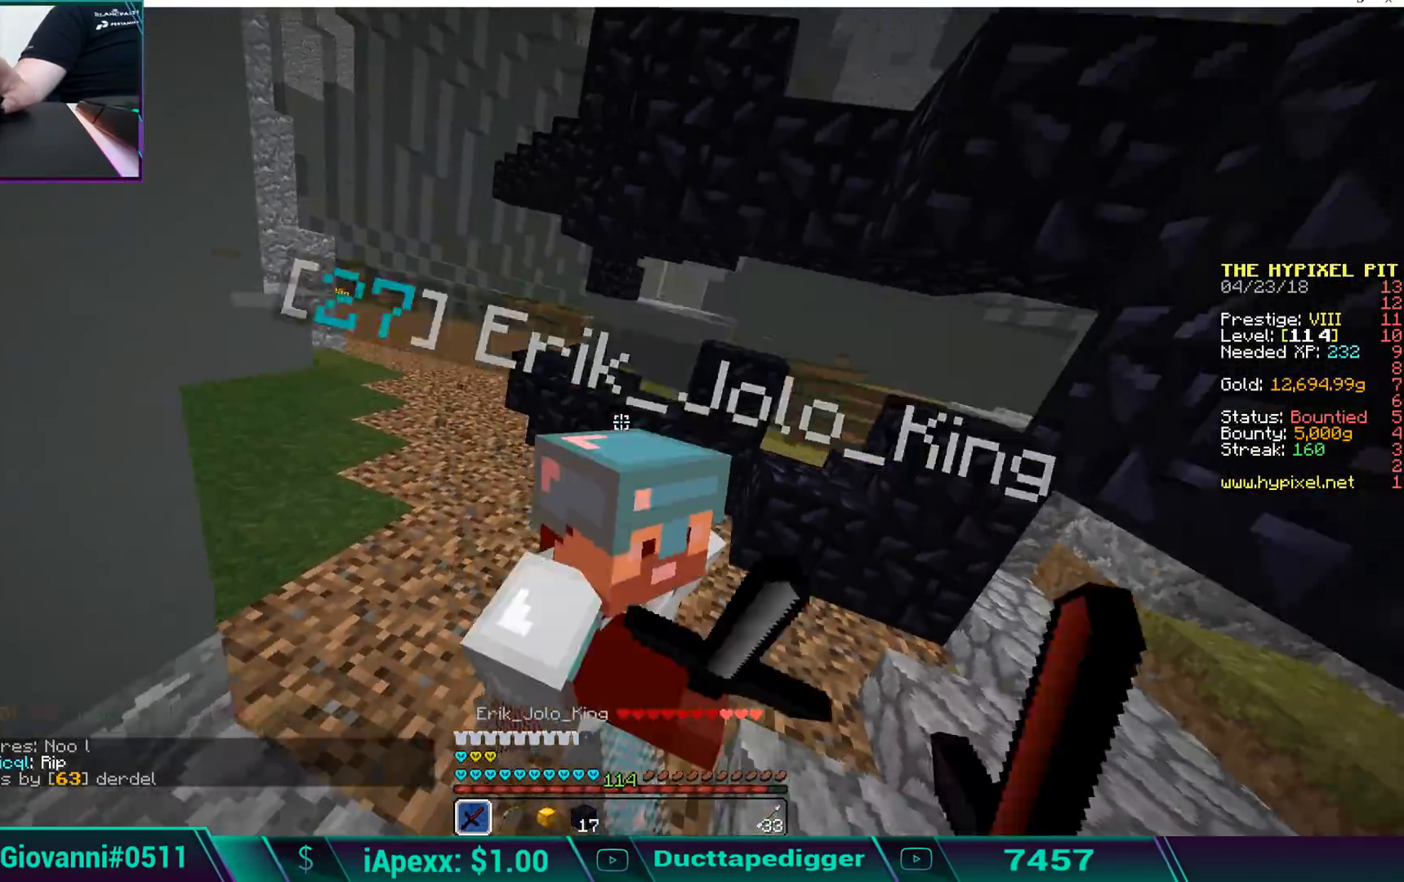
{"keys": ["w"], "mouse": [], "events": [[68, "mouse_left", "up"], [136, "mouse_left", "down"], [170, "mouse_left", "up"], [272, "mouse_left", "down"], [340, "mouse_left", "up"], [357, "mouse_left", "down"], [459, "mouse_left", "up"]]}
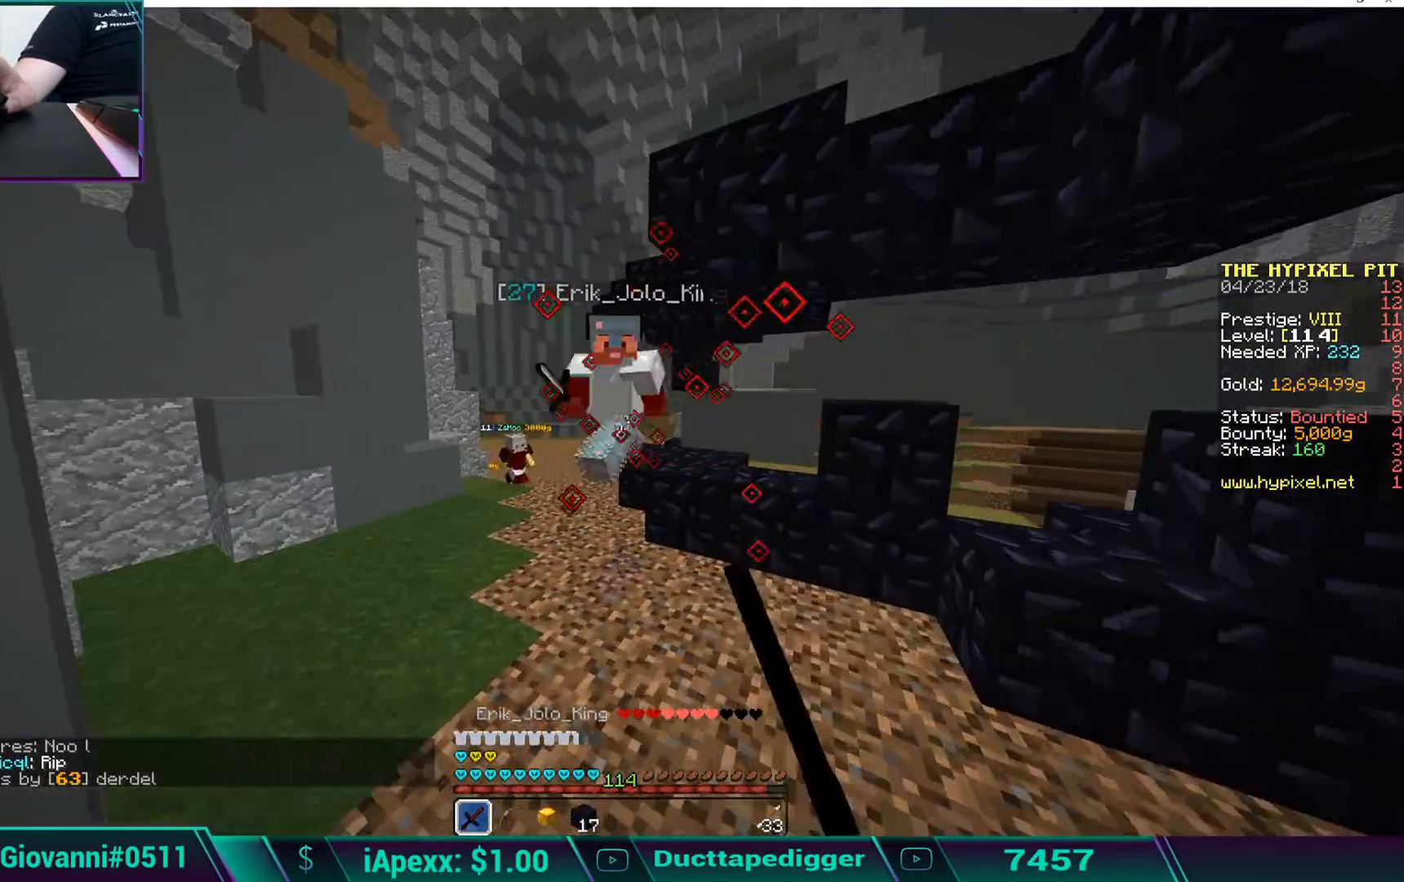
{"keys": ["w"], "mouse": [], "events": [[17, "mouse_left", "down"], [119, "mouse_left", "up"], [170, "mouse_left", "down"], [272, "mouse_left", "up"], [408, "mouse_left", "down"], [476, "mouse_left", "up"]]}
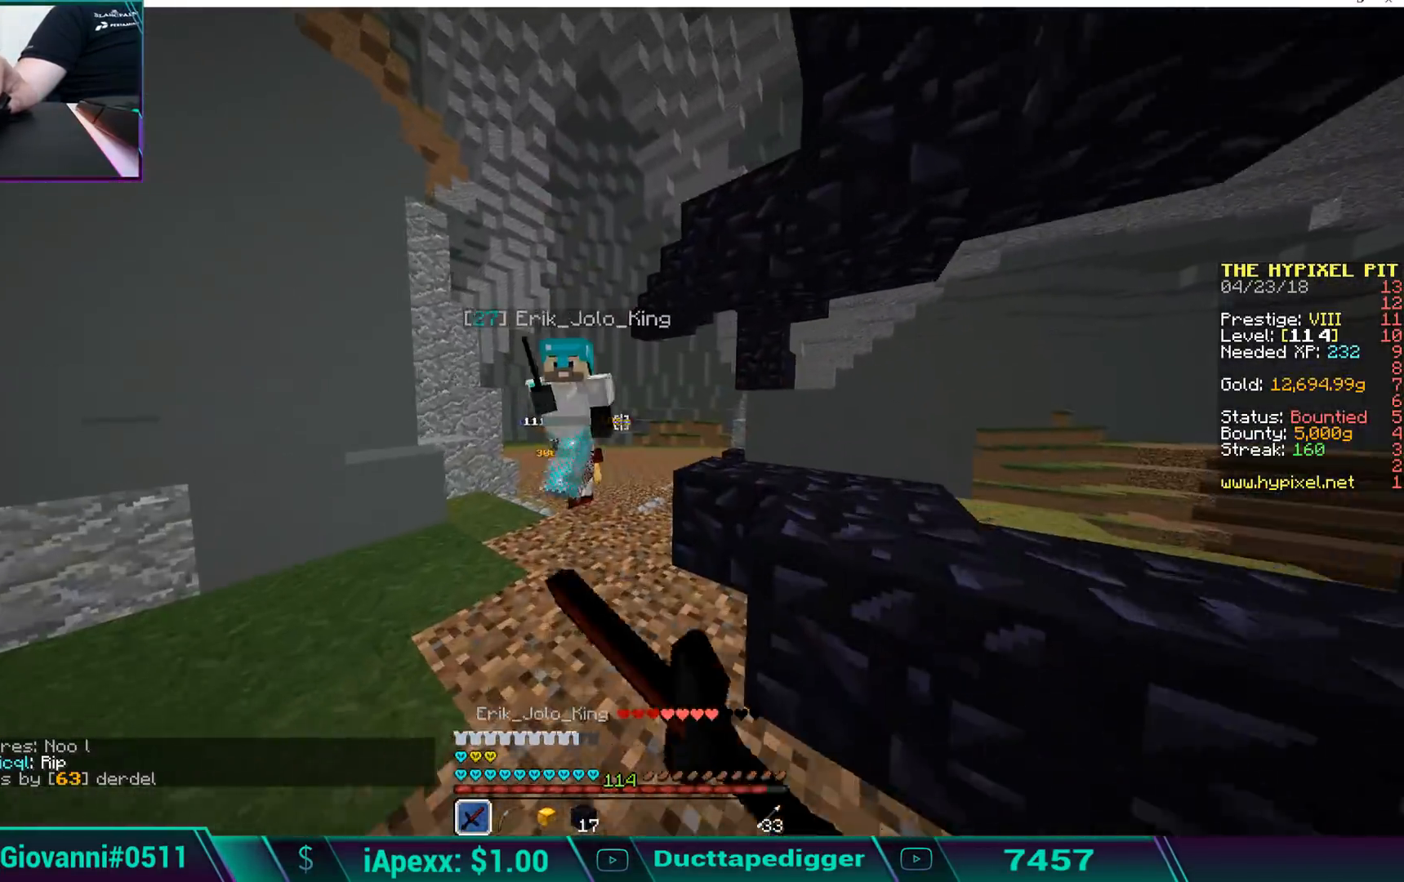
{"keys": ["a", "w"], "mouse": [], "events": [[102, "mouse_left", "down"], [136, "mouse_left", "up"], [323, "a", "down"], [374, "mouse_left", "down"], [476, "mouse_left", "up"]]}
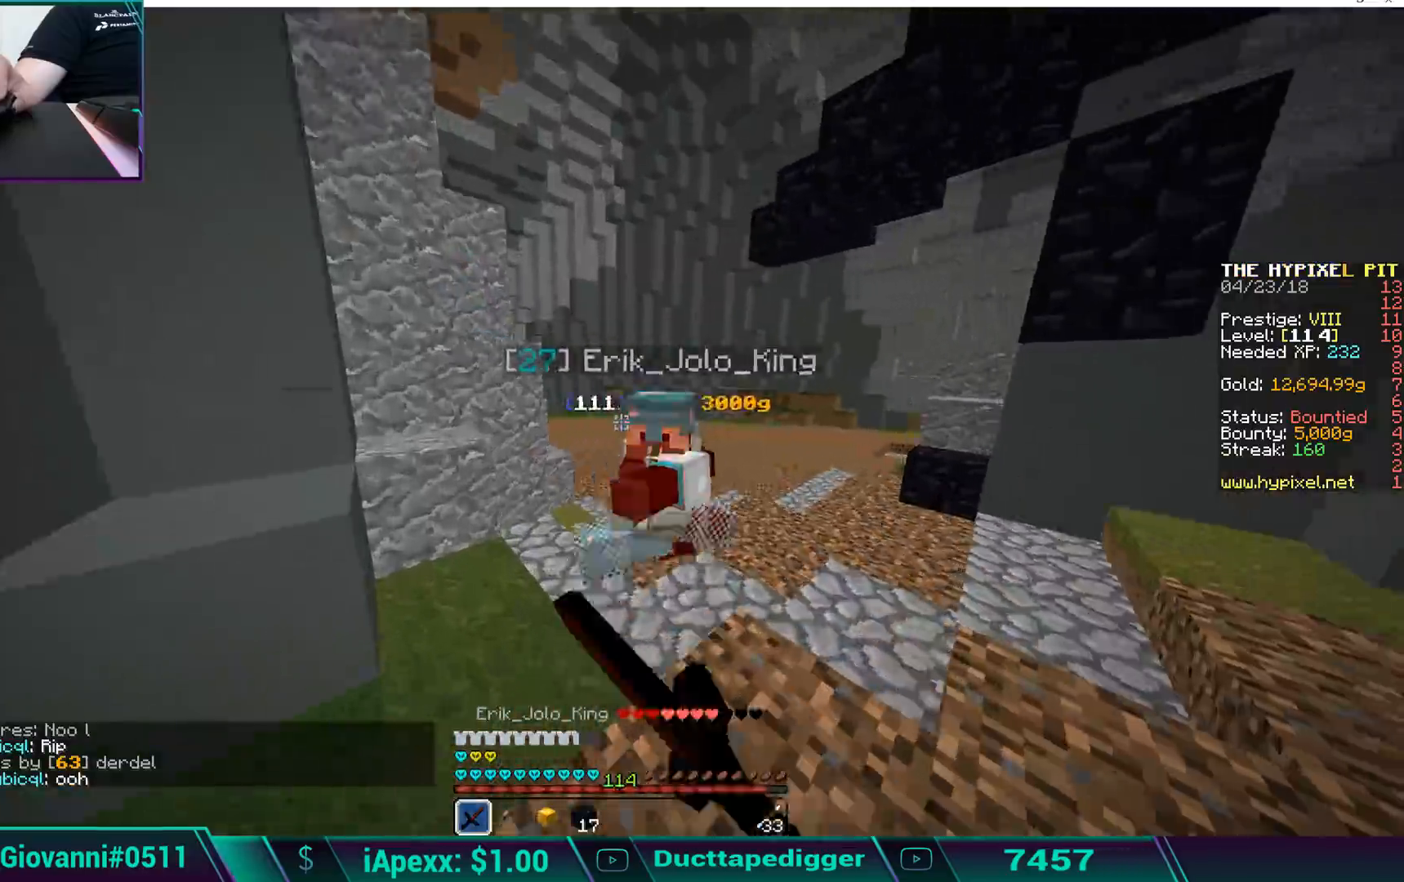
{"keys": ["w"], "mouse": [], "events": [[17, "a", "up"], [17, "mouse_left", "down"], [119, "w", "up"], [221, "d", "down"], [221, "mouse_left", "up"], [272, "mouse_left", "down"], [323, "w", "down"], [374, "d", "up"], [374, "mouse_left", "up"], [425, "mouse_left", "down"], [476, "mouse_left", "up"]]}
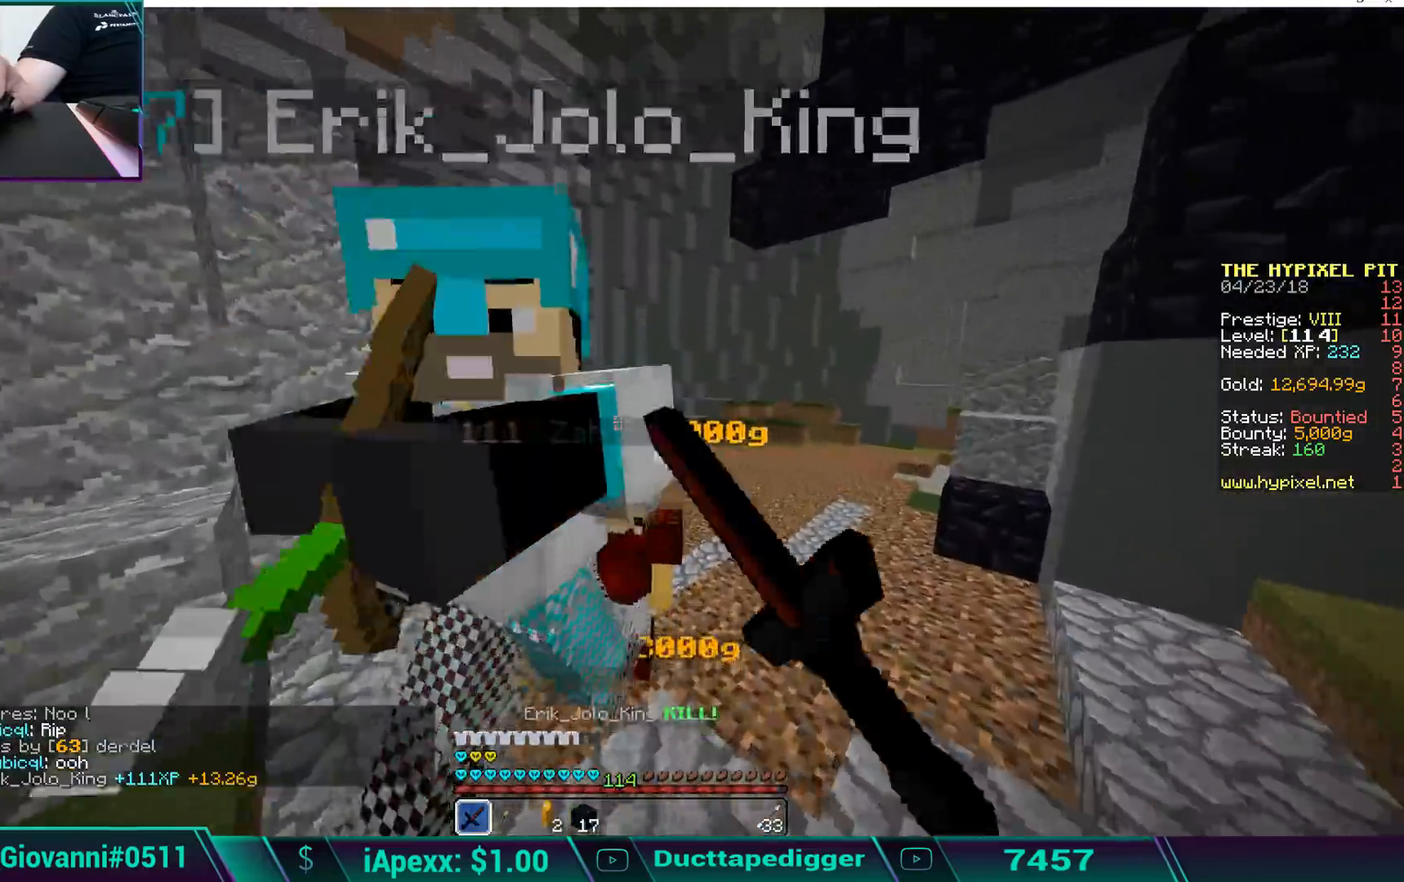
{"keys": ["w"], "mouse": [], "events": [[34, "mouse_left", "down"], [68, "space", "down"], [119, "mouse_left", "up"], [221, "space", "up"], [374, "a", "down"], [425, "a", "up"]]}
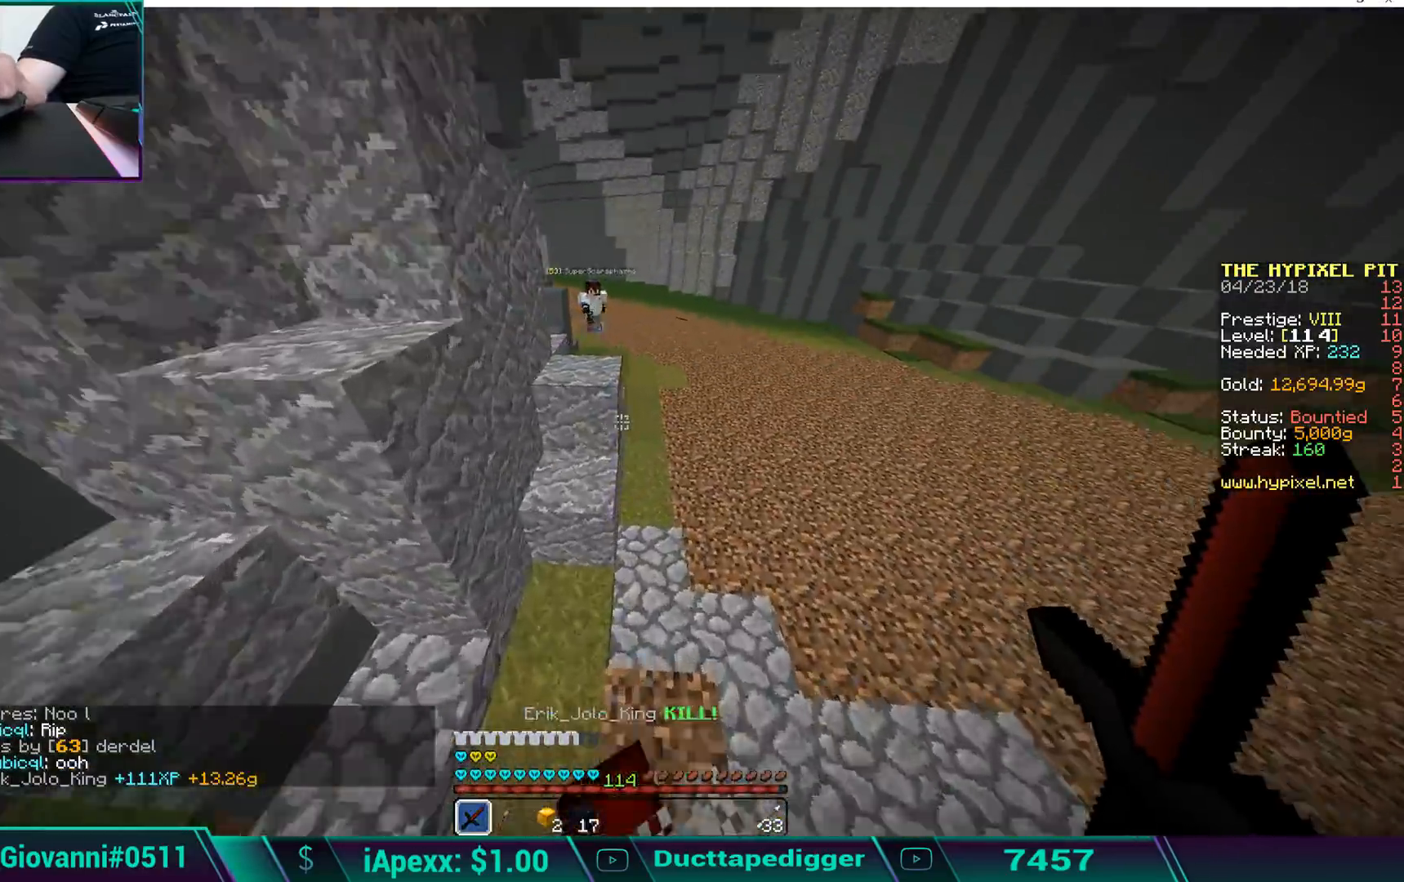
{"keys": ["w"], "mouse": [], "events": [[221, "space", "down"], [323, "d", "down"], [408, "space", "up"], [459, "d", "up"]]}
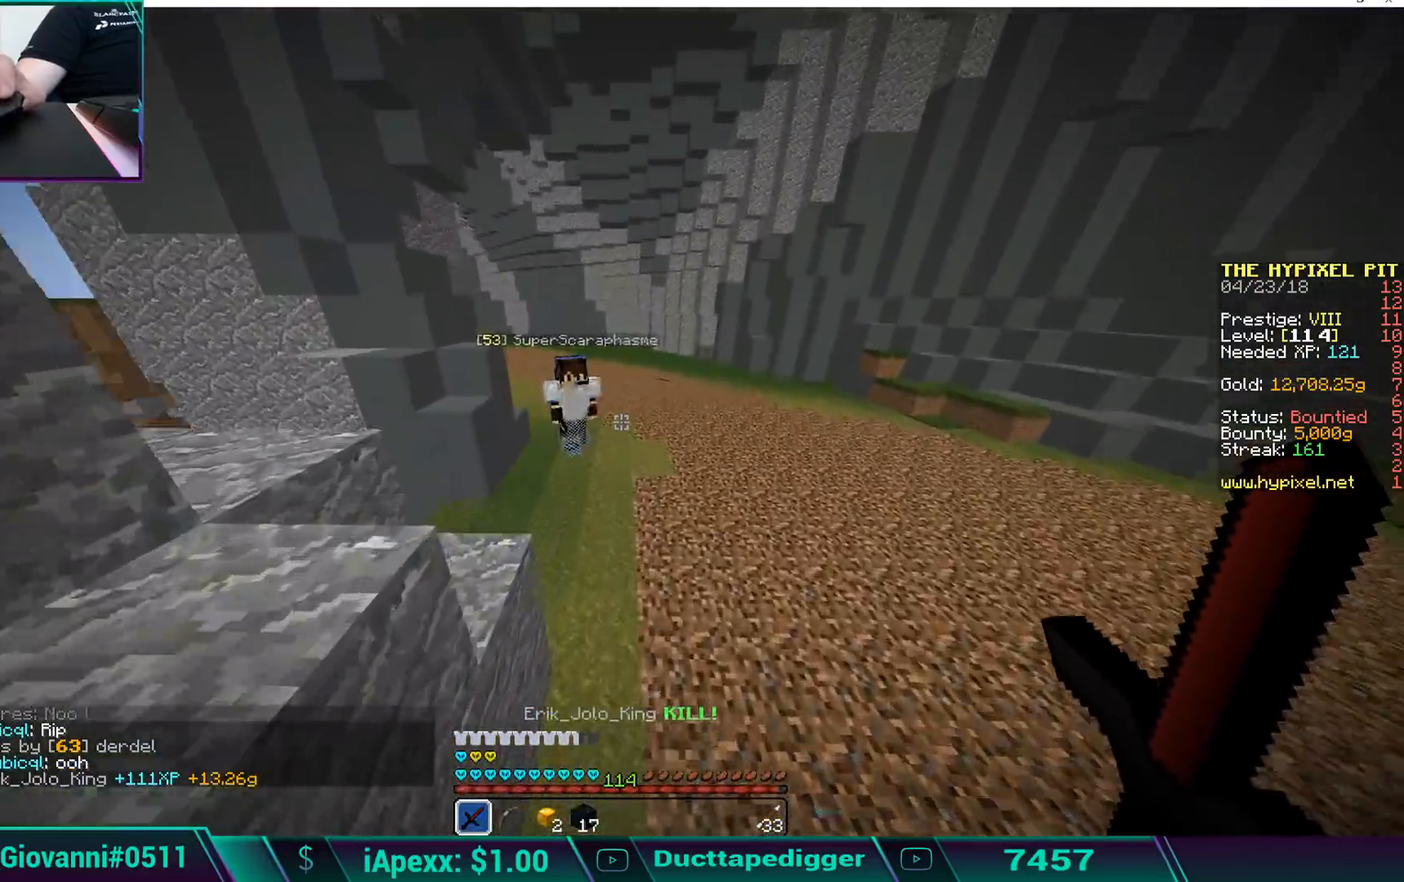
{"keys": ["a", "d", "s"], "mouse": ["left"], "events": [[221, "mouse_left", "down"], [272, "a", "down"], [272, "w", "up"], [323, "mouse_left", "up"], [374, "mouse_left", "down"], [374, "s", "down"], [425, "mouse_left", "up"], [476, "d", "down"], [476, "mouse_left", "down"]]}
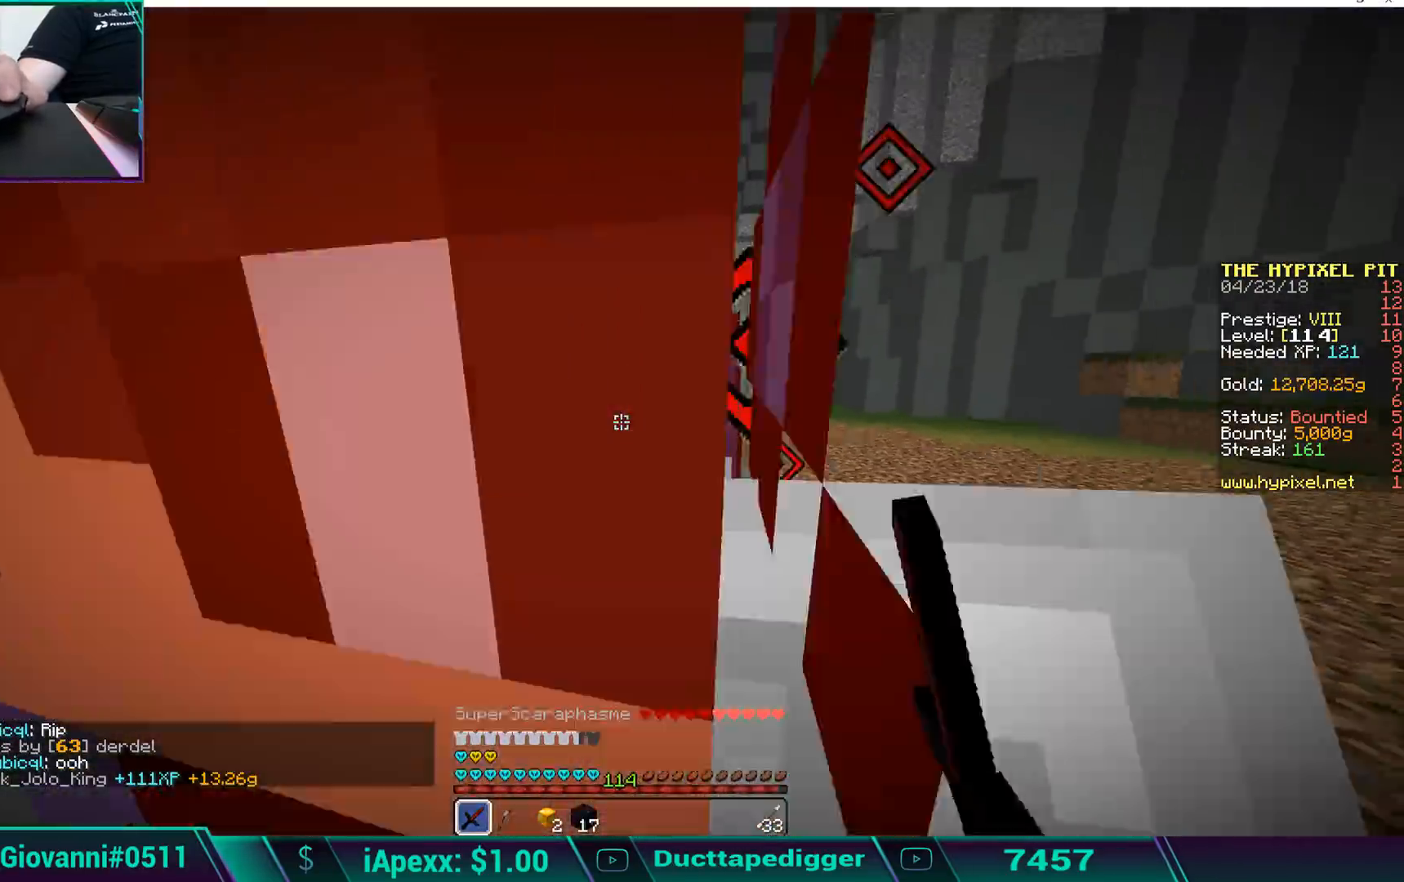
{"keys": ["w"], "mouse": [], "events": [[34, "s", "up"], [85, "a", "up"], [85, "mouse_left", "up"], [136, "mouse_left", "down"], [187, "w", "down"], [238, "d", "up"], [238, "mouse_left", "up"], [272, "mouse_left", "down"], [323, "mouse_left", "up"], [425, "mouse_left", "down"], [476, "mouse_left", "up"]]}
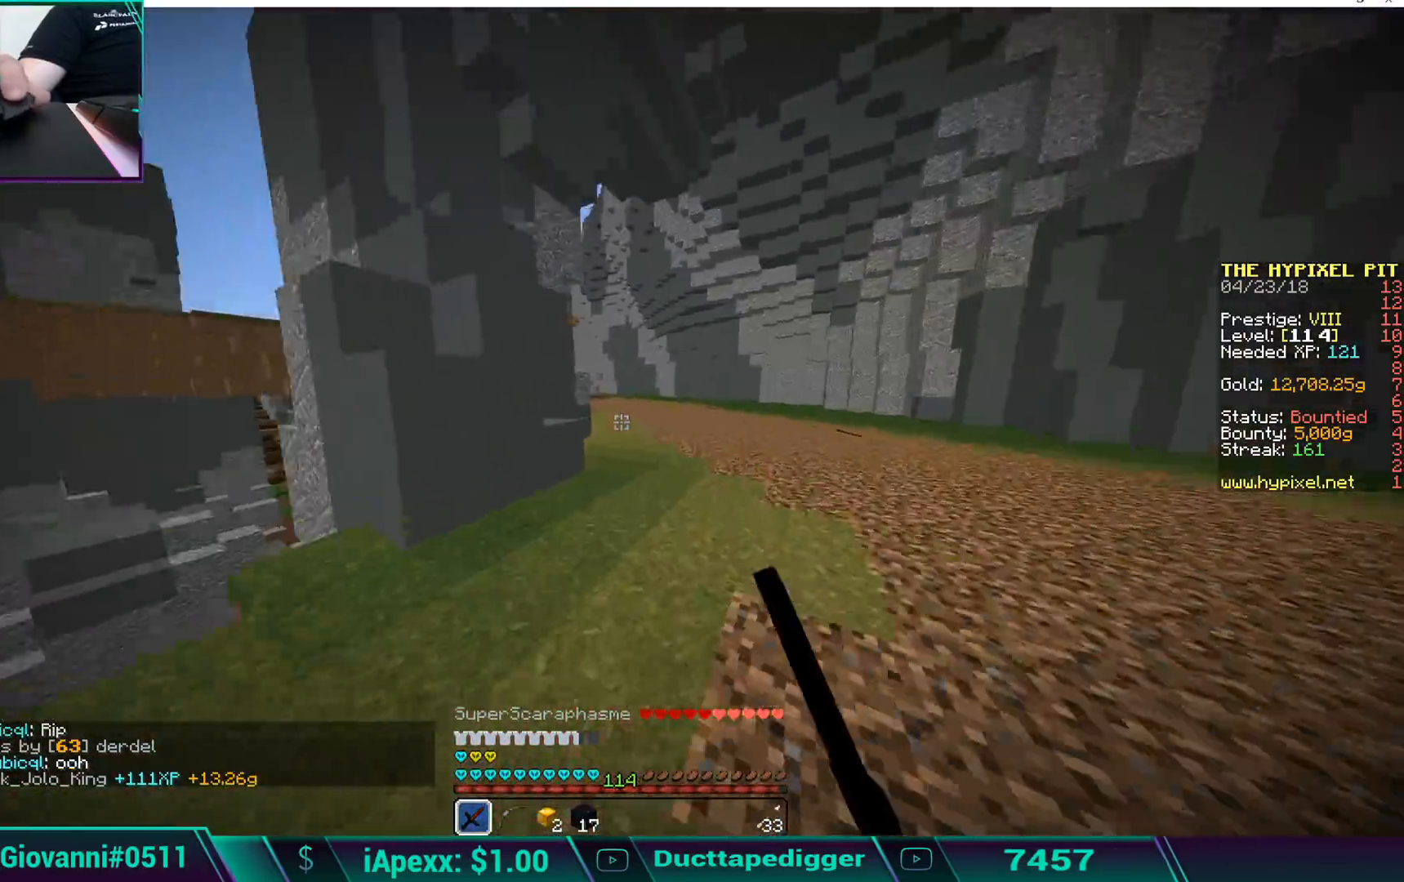
{"keys": ["a", "w"], "mouse": ["left"], "events": [[17, "mouse_left", "down"], [119, "d", "down"], [119, "mouse_left", "up"], [170, "d", "up"], [170, "mouse_left", "down"], [221, "mouse_left", "up"], [272, "a", "down"], [374, "mouse_left", "down"], [425, "mouse_left", "up"], [476, "mouse_left", "down"]]}
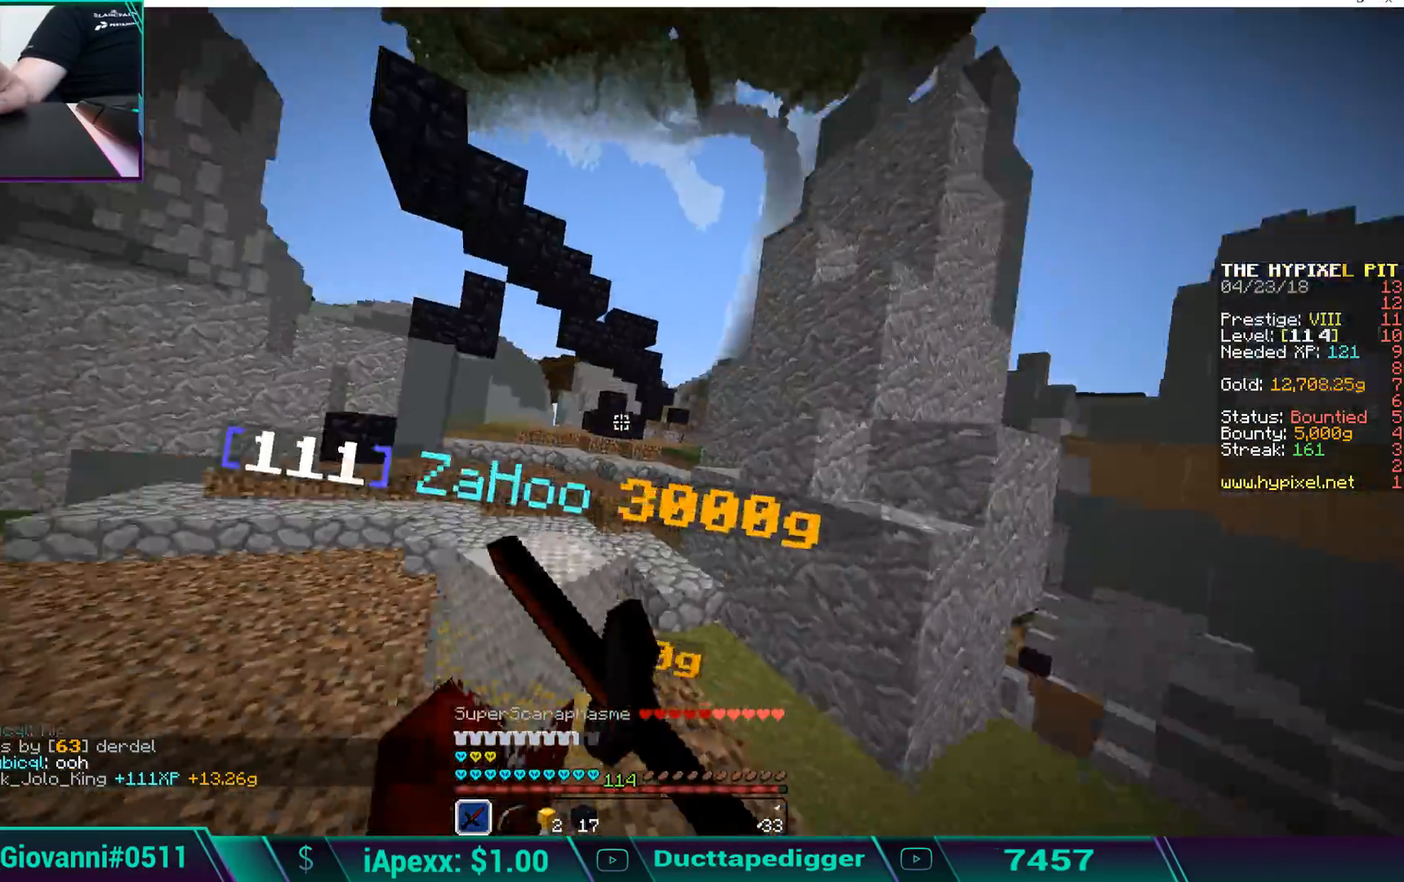
{"keys": ["d", "w"], "mouse": [], "events": [[34, "a", "up"], [85, "d", "down"], [85, "mouse_left", "up"], [375, "d", "up"], [477, "d", "down"]]}
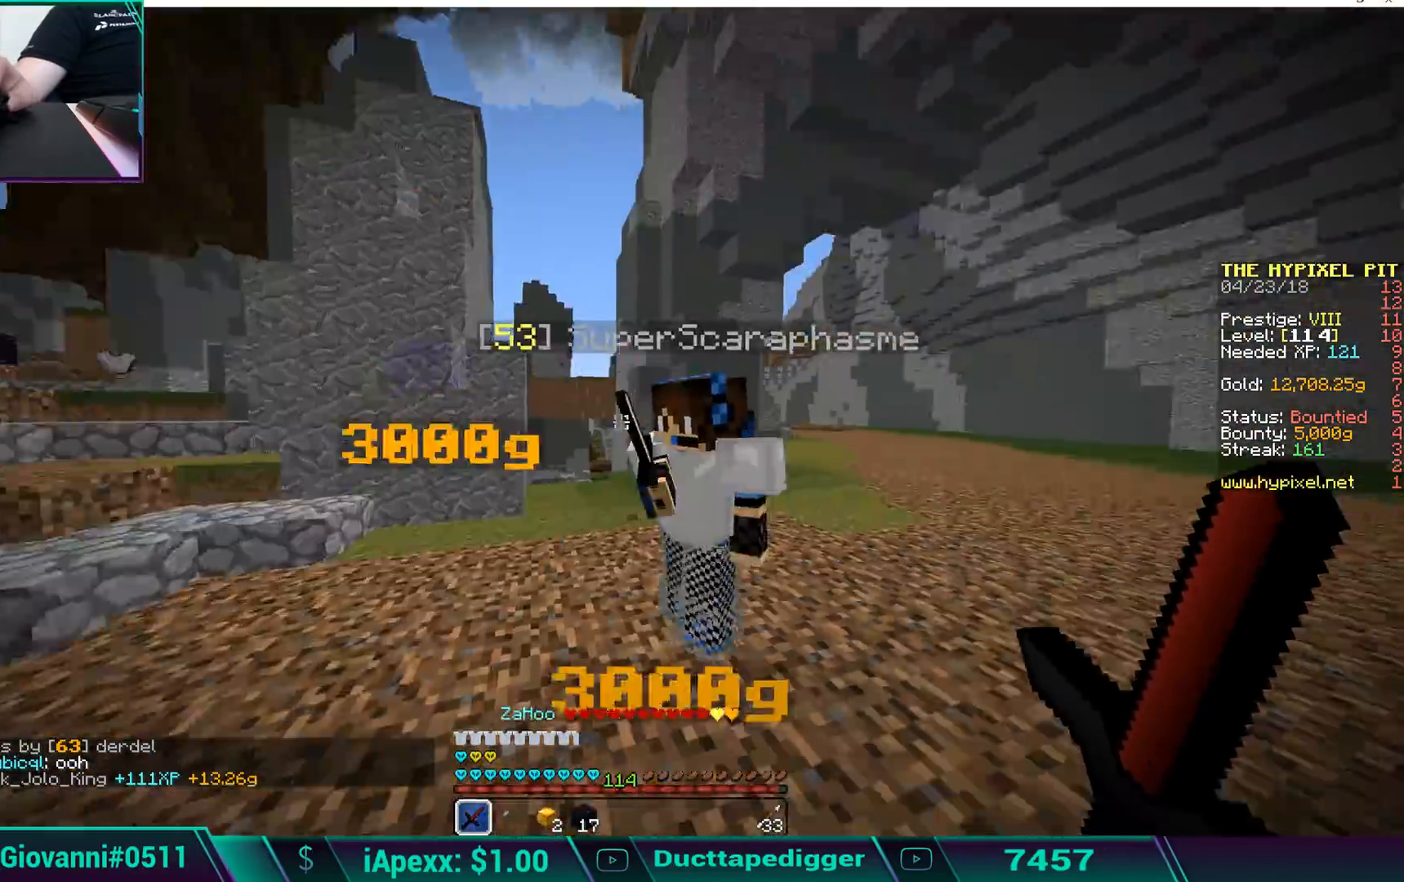
{"keys": ["a"], "mouse": ["left"], "events": [[85, "mouse_left", "down"], [170, "mouse_left", "up"], [255, "mouse_left", "down"], [272, "d", "up"], [272, "mouse_left", "up"], [323, "a", "down"], [323, "w", "up"], [374, "mouse_left", "down"], [425, "mouse_left", "up"], [459, "mouse_left", "down"]]}
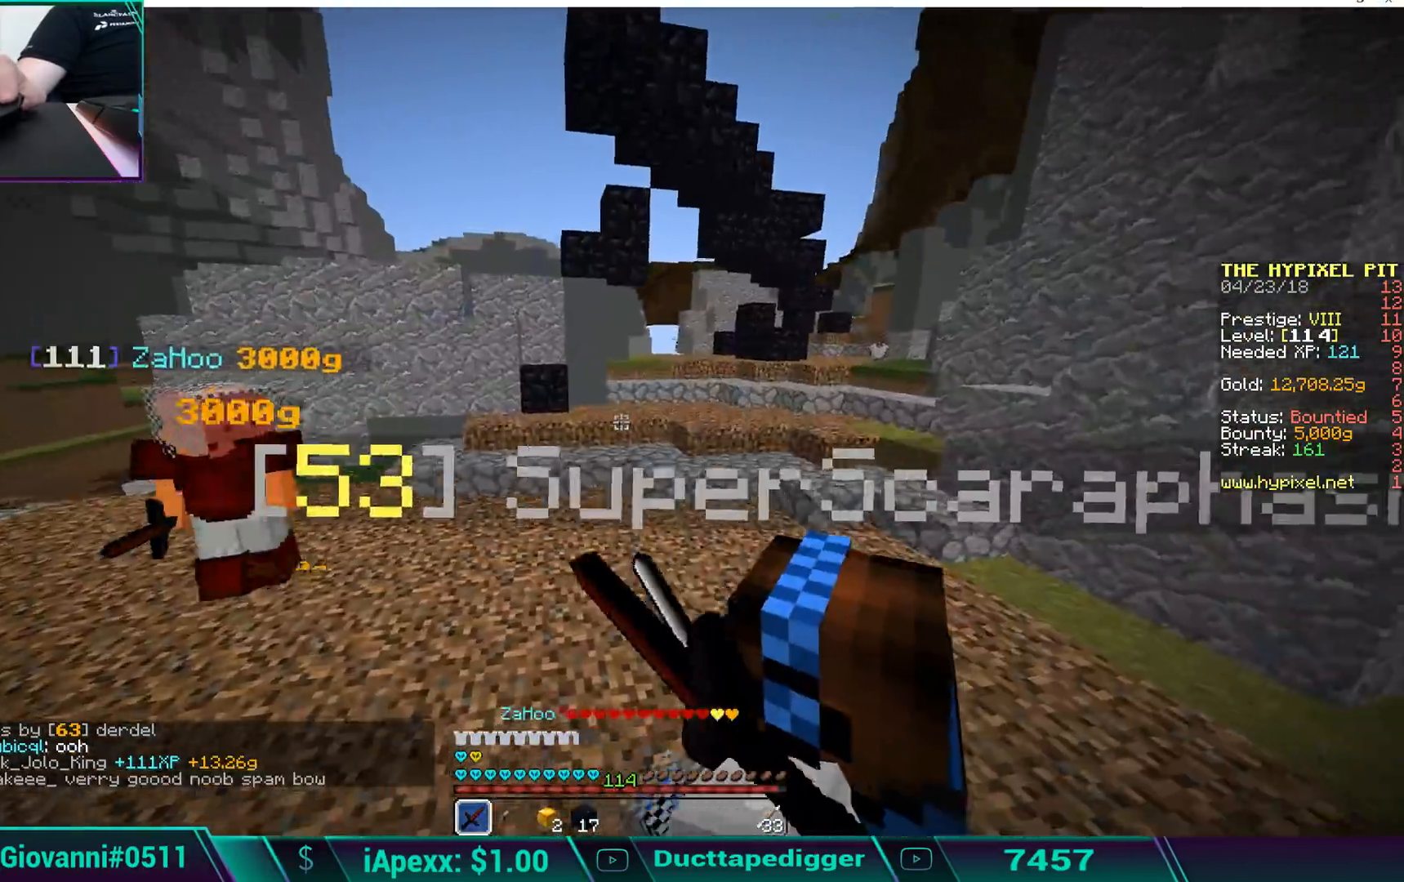
{"keys": ["a", "w"], "mouse": [], "events": [[17, "w", "down"], [68, "mouse_left", "up"], [119, "a", "up"], [119, "mouse_left", "down"], [221, "mouse_left", "up"], [272, "mouse_left", "down"], [323, "mouse_left", "up"], [374, "mouse_left", "down"], [425, "a", "down"], [476, "mouse_left", "up"]]}
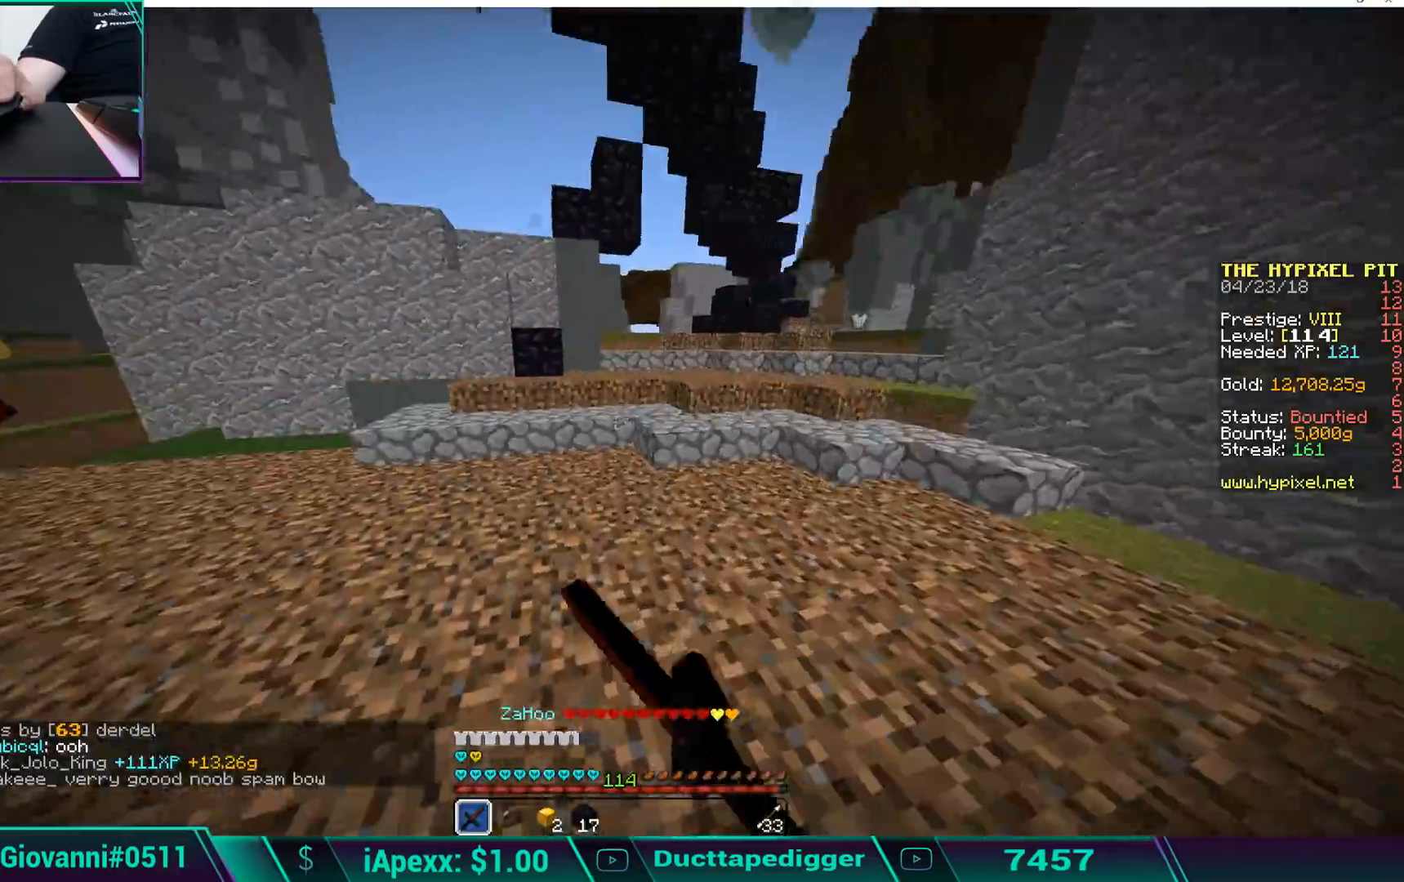
{"keys": ["w"], "mouse": ["left"], "events": [[17, "mouse_left", "down"], [68, "mouse_left", "up"], [170, "a", "up"], [170, "mouse_left", "down"], [221, "mouse_left", "up"], [306, "mouse_left", "down"], [408, "mouse_left", "up"], [459, "mouse_left", "down"]]}
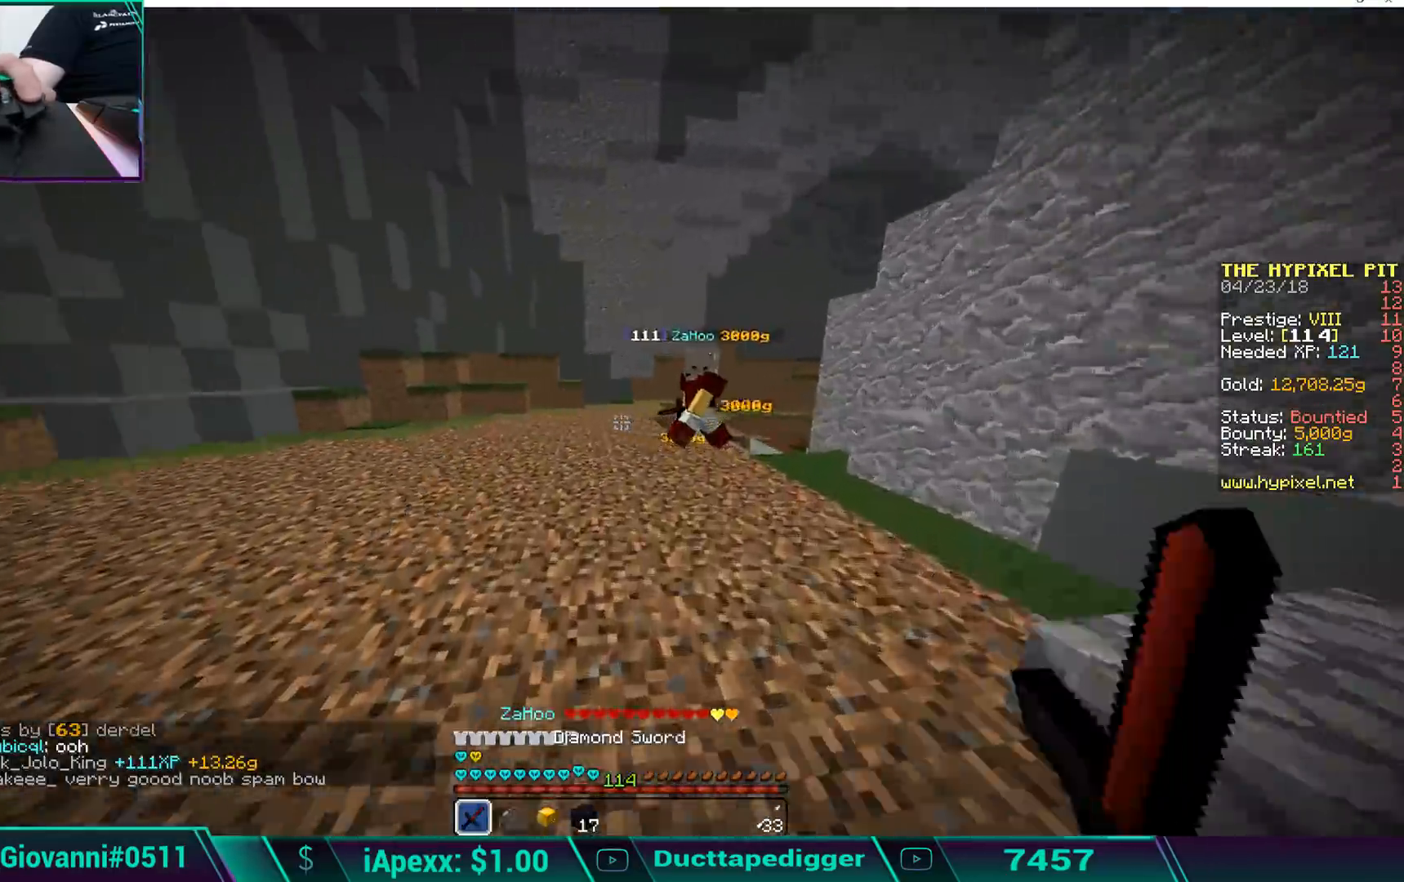
{"keys": ["a", "w"], "mouse": ["left"], "events": [[17, "mouse_left", "up"], [119, "mouse_left", "down"], [170, "mouse_left", "up"], [221, "a", "down"], [221, "mouse_left", "down"], [323, "mouse_left", "up"], [374, "mouse_left", "down"]]}
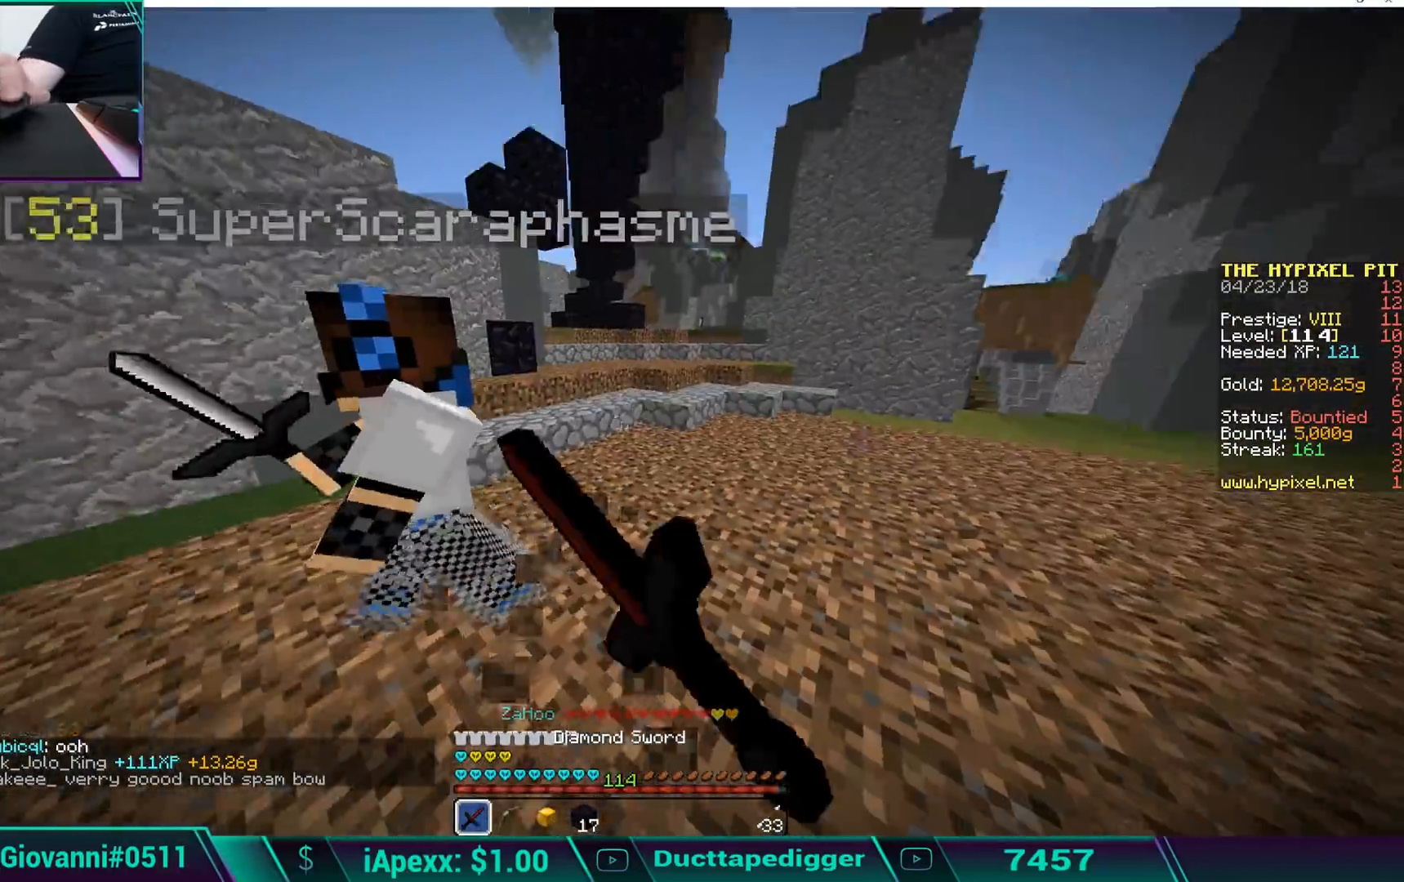
{"keys": ["a", "w"], "mouse": [], "events": [[85, "a", "up"], [85, "mouse_left", "up"], [136, "mouse_left", "down"], [221, "a", "down"], [221, "mouse_left", "up"], [272, "mouse_left", "down"], [340, "mouse_left", "up"], [374, "mouse_left", "down"], [476, "mouse_left", "up"]]}
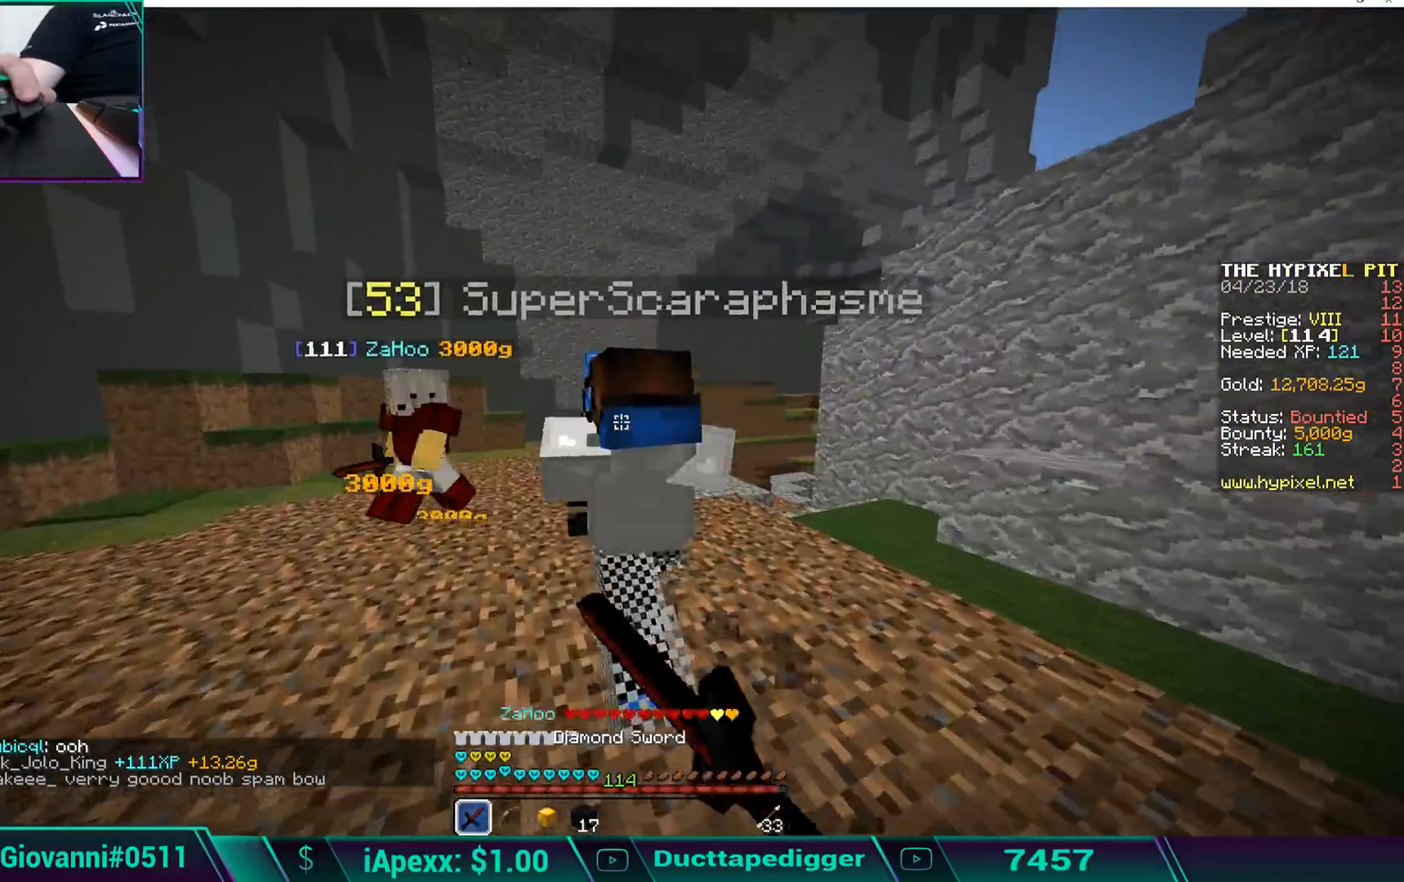
{"keys": ["a", "w"], "mouse": [], "events": [[17, "mouse_left", "down"], [119, "mouse_left", "up"], [170, "a", "up"], [170, "mouse_left", "down"], [221, "mouse_left", "up"], [272, "mouse_left", "down"], [272, "space", "down"], [323, "space", "up"], [374, "mouse_left", "up"], [374, "space", "down"], [425, "a", "down"], [425, "mouse_left", "down"], [425, "space", "up"], [459, "mouse_left", "up"]]}
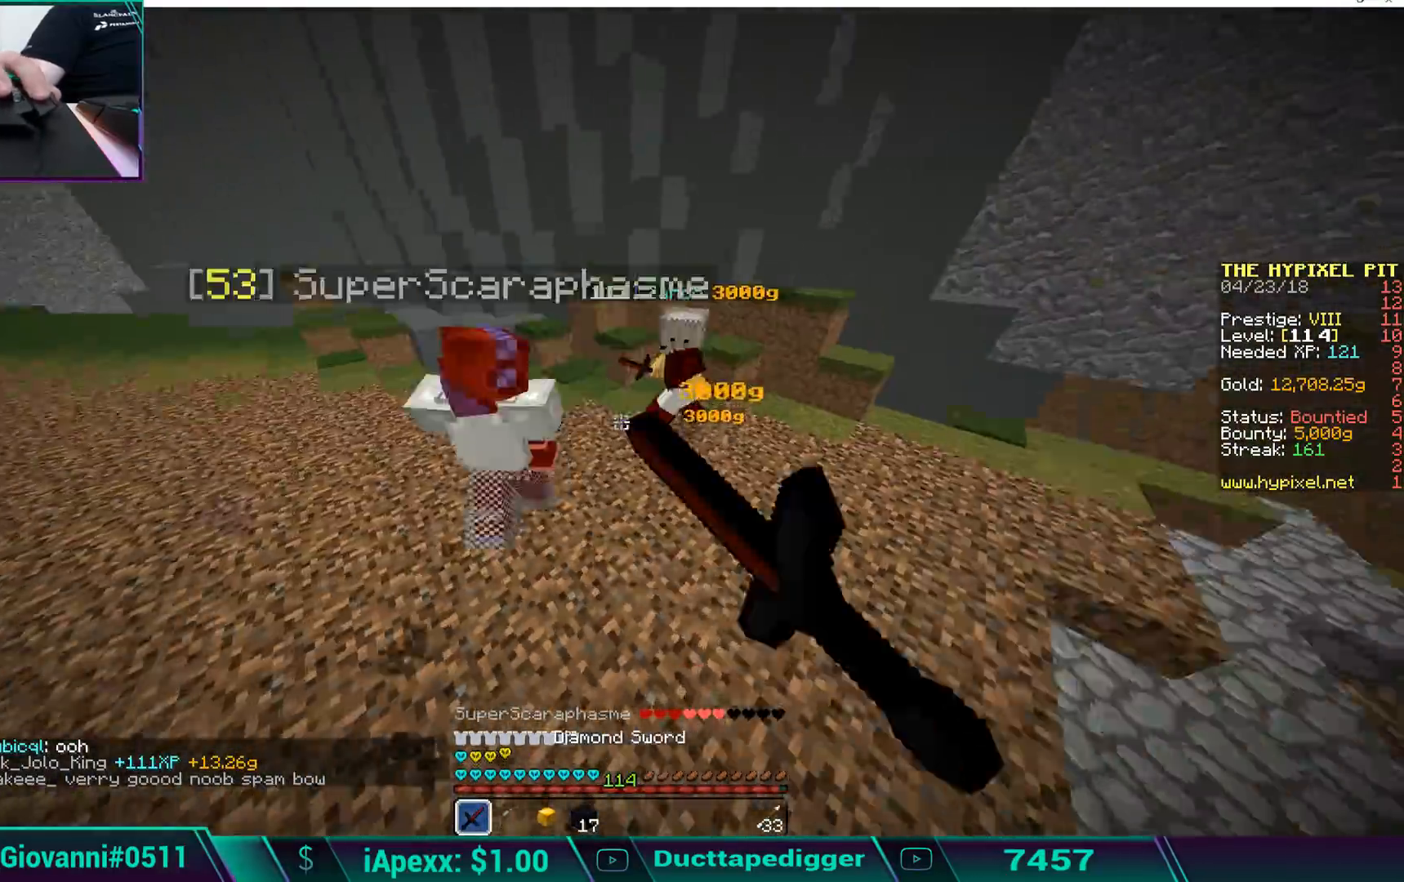
{"keys": ["w"], "mouse": [], "events": [[68, "mouse_left", "down"], [119, "mouse_left", "up"], [272, "mouse_left", "down"], [323, "a", "up"], [357, "mouse_left", "up"], [425, "mouse_left", "down"], [476, "mouse_left", "up"]]}
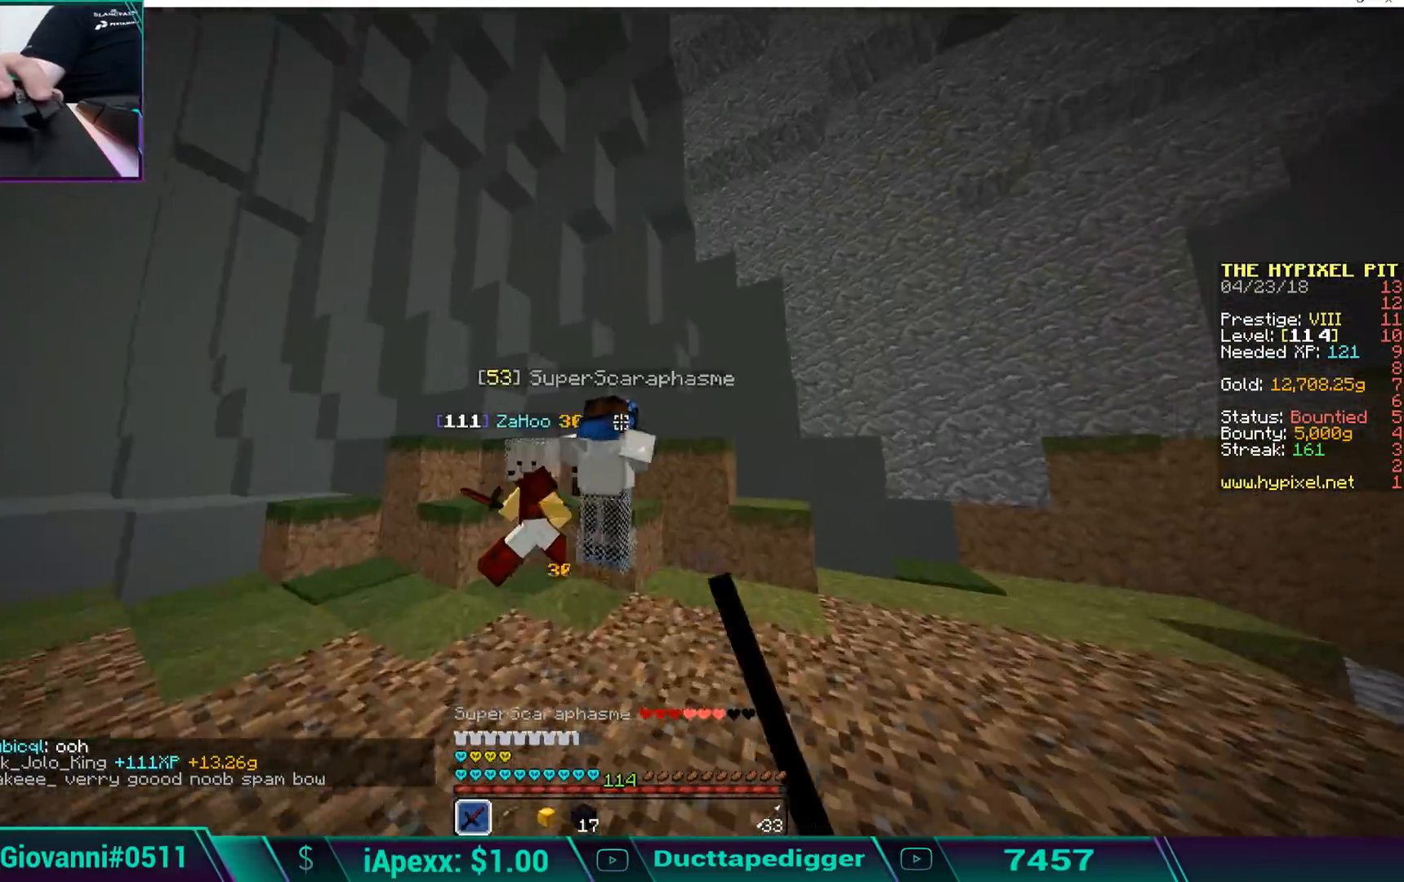
{"keys": ["a", "s"], "mouse": ["left"], "events": [[272, "mouse_left", "down"], [306, "a", "down"], [357, "w", "up"], [442, "mouse_left", "up"], [493, "mouse_left", "down"], [493, "s", "down"]]}
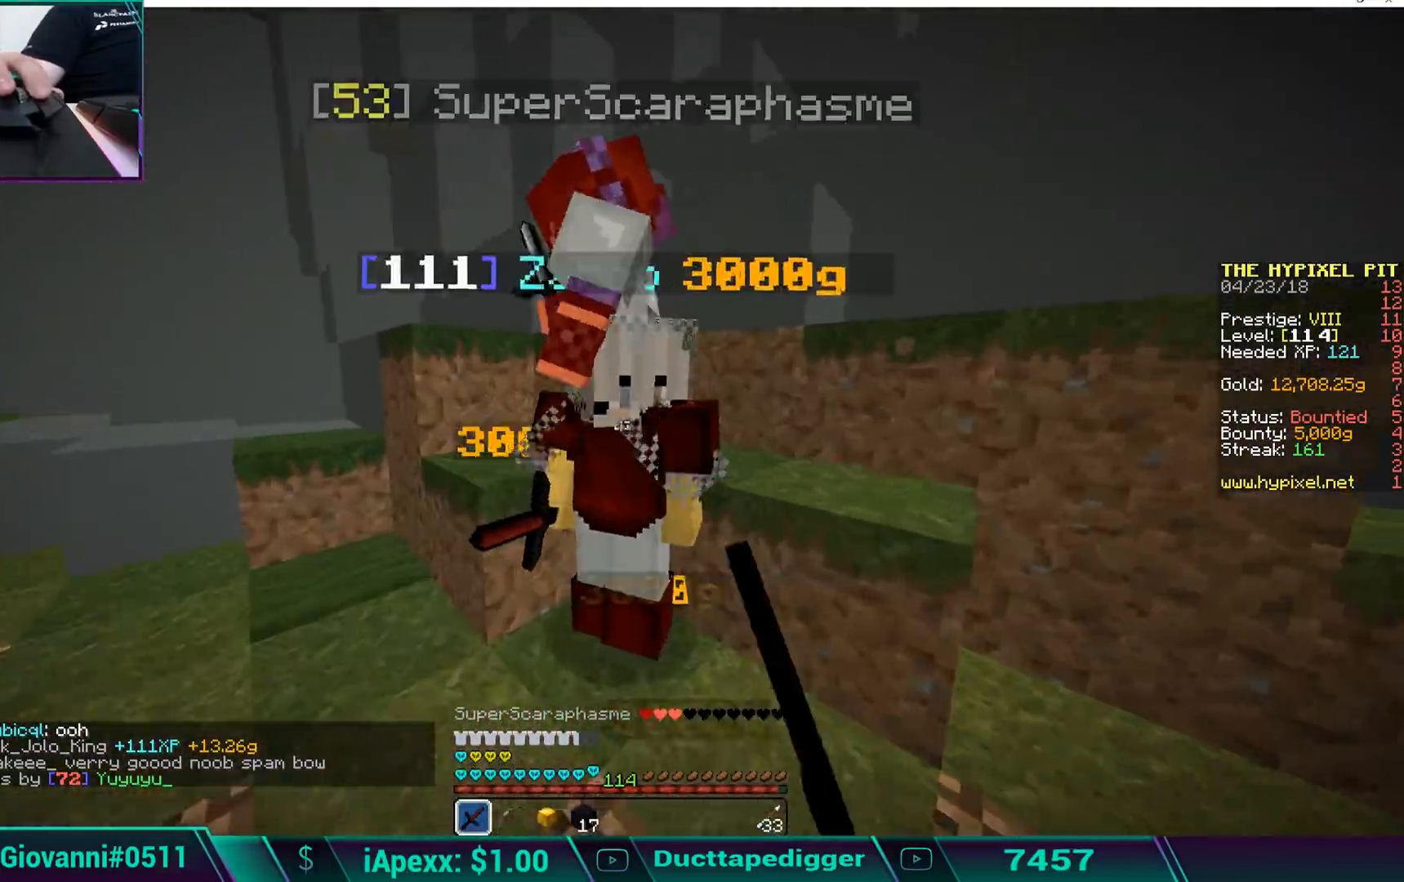
{"keys": ["w"], "mouse": ["left"], "events": [[68, "mouse_left", "up"], [102, "s", "up"], [306, "a", "up"], [459, "mouse_left", "down"], [459, "w", "down"]]}
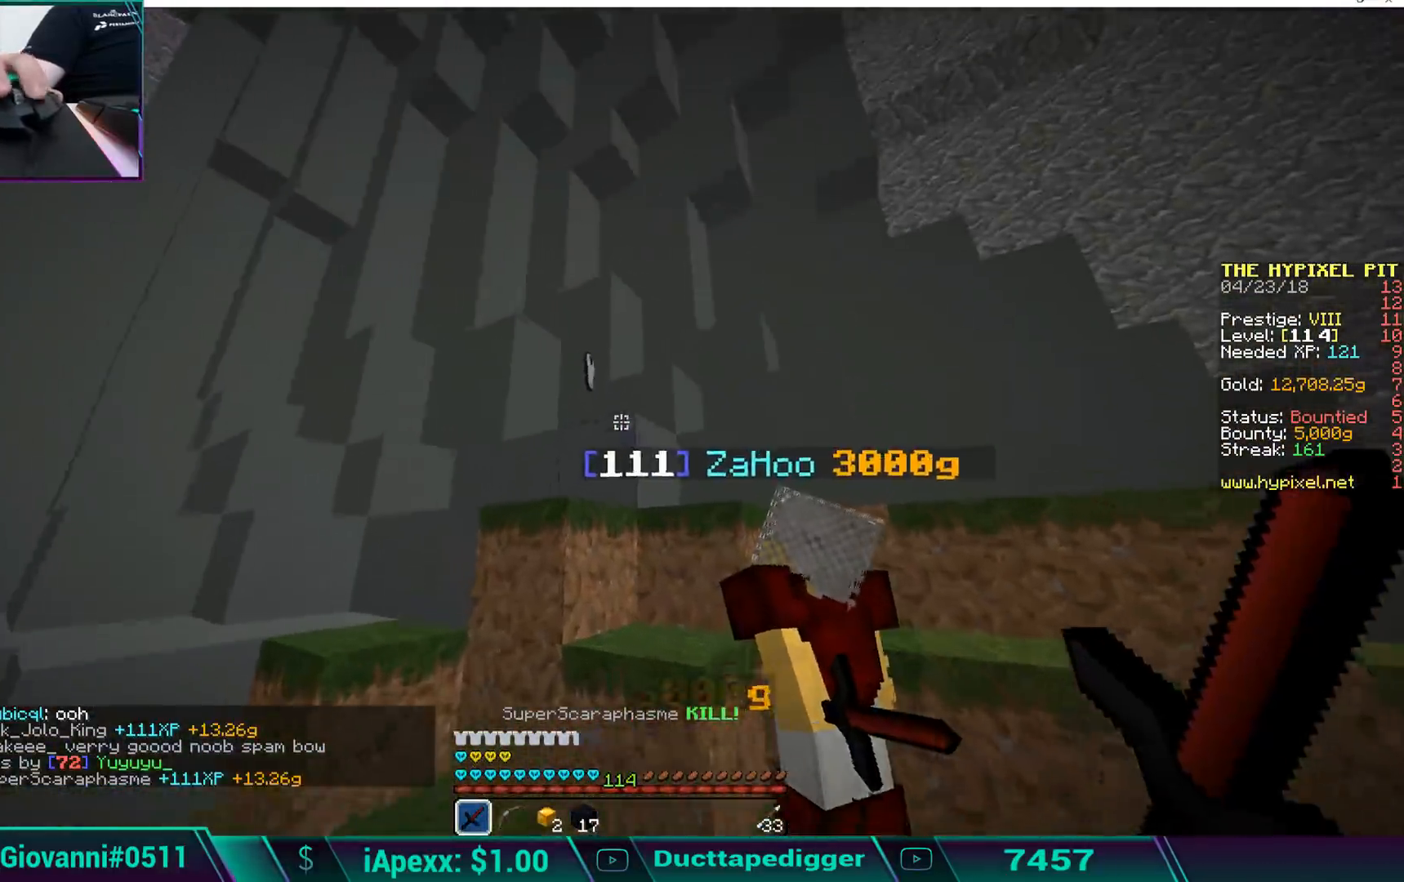
{"keys": ["space", "w"], "mouse": [], "events": [[17, "mouse_left", "up"], [119, "a", "down"], [238, "a", "up"], [273, "space", "down"]]}
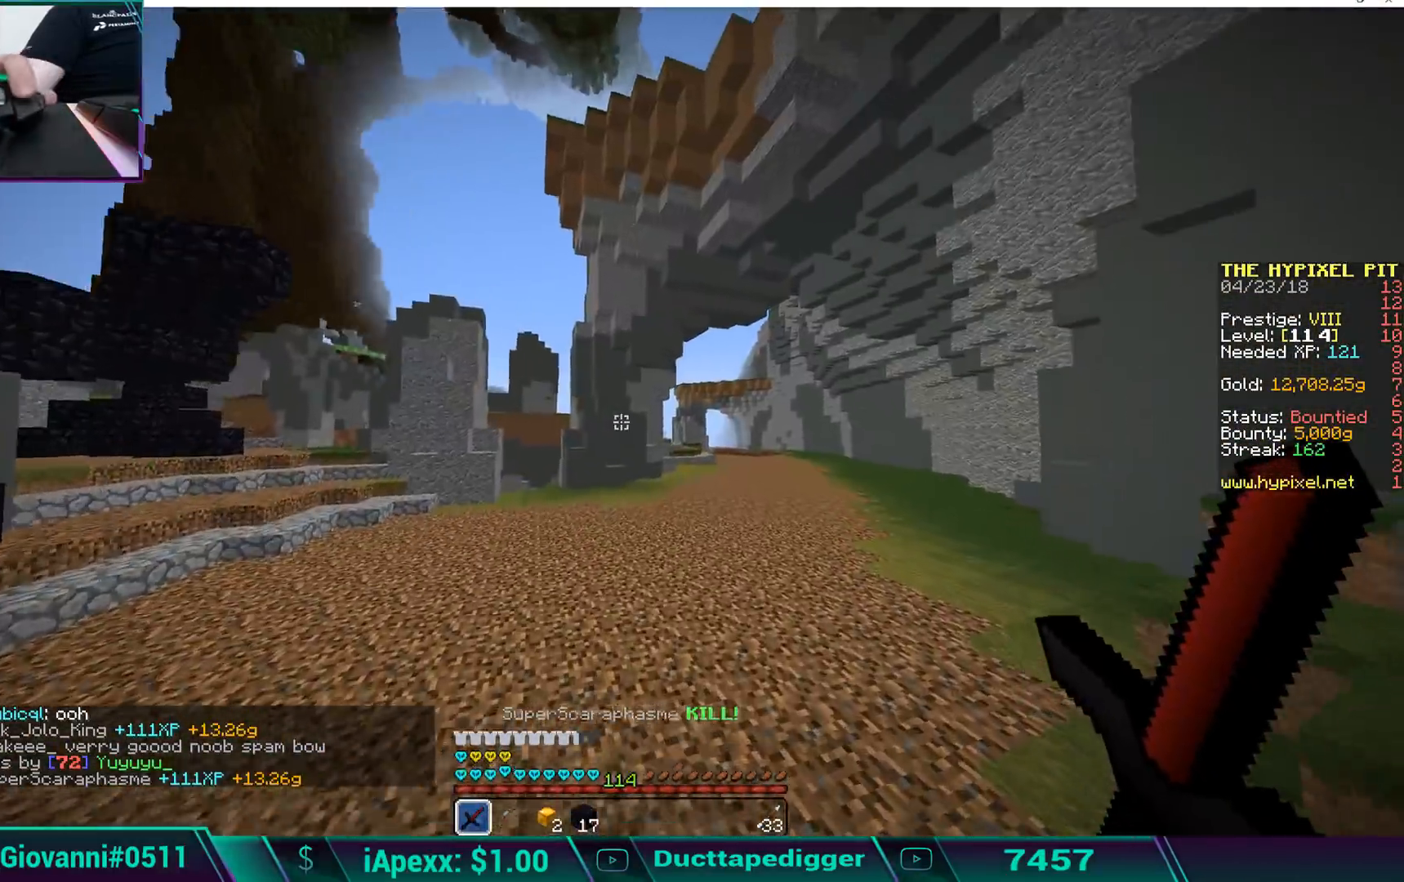
{"keys": ["a", "space", "w"], "mouse": [], "events": [[119, "mouse_left", "down"], [119, "space", "up"], [170, "mouse_left", "up"], [221, "mouse_left", "down"], [323, "mouse_left", "up"], [374, "mouse_left", "down"], [425, "space", "down"], [476, "a", "down"], [476, "mouse_left", "up"]]}
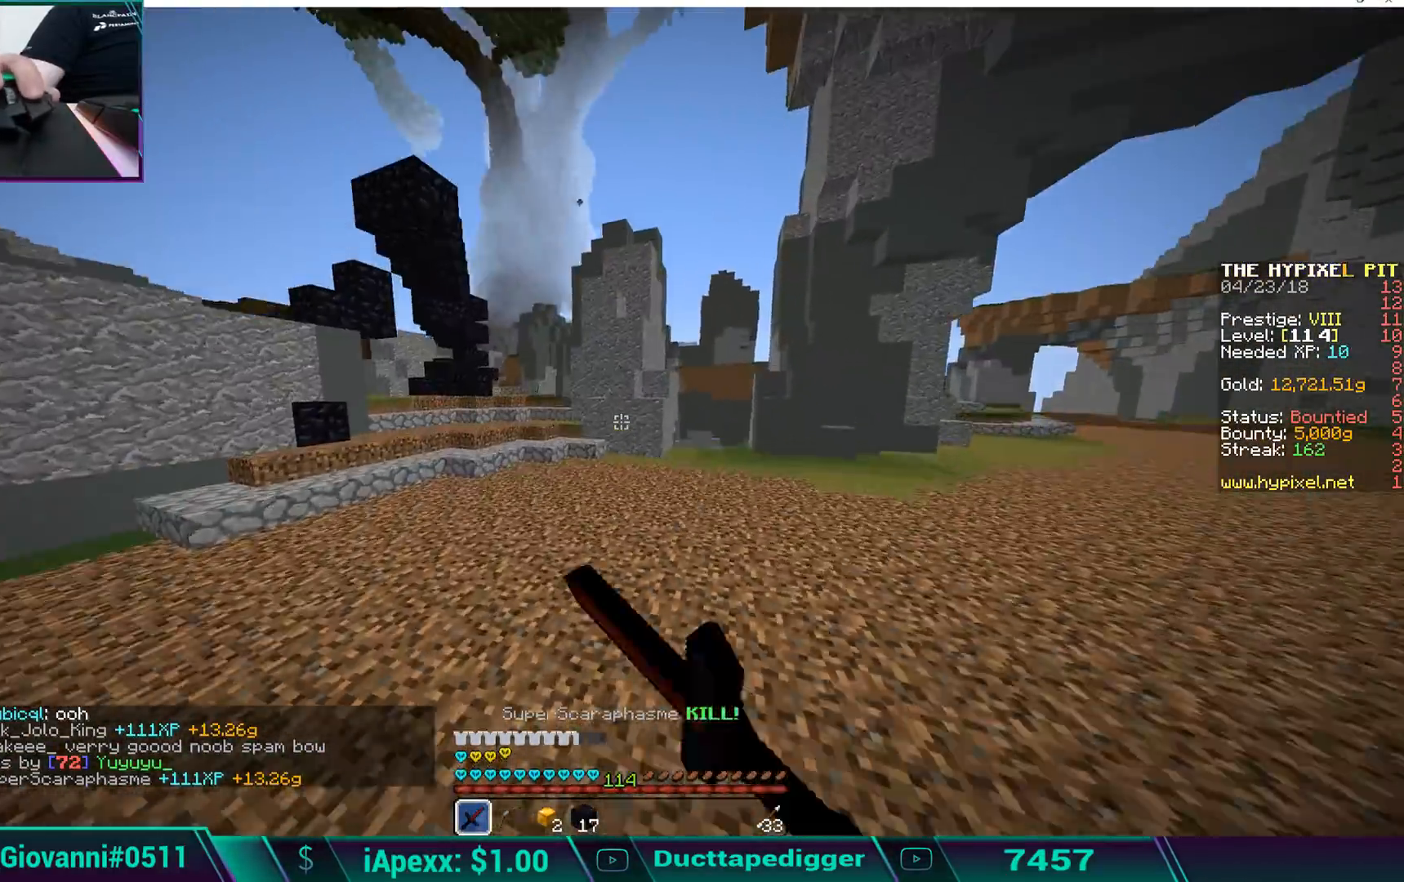
{"keys": ["w"], "mouse": [], "events": [[68, "a", "up"], [68, "d", "down"], [68, "space", "up"], [119, "mouse_left", "down"], [170, "mouse_left", "up"], [221, "d", "up"], [221, "mouse_left", "down"], [323, "mouse_left", "up"], [374, "mouse_left", "down"], [476, "mouse_left", "up"]]}
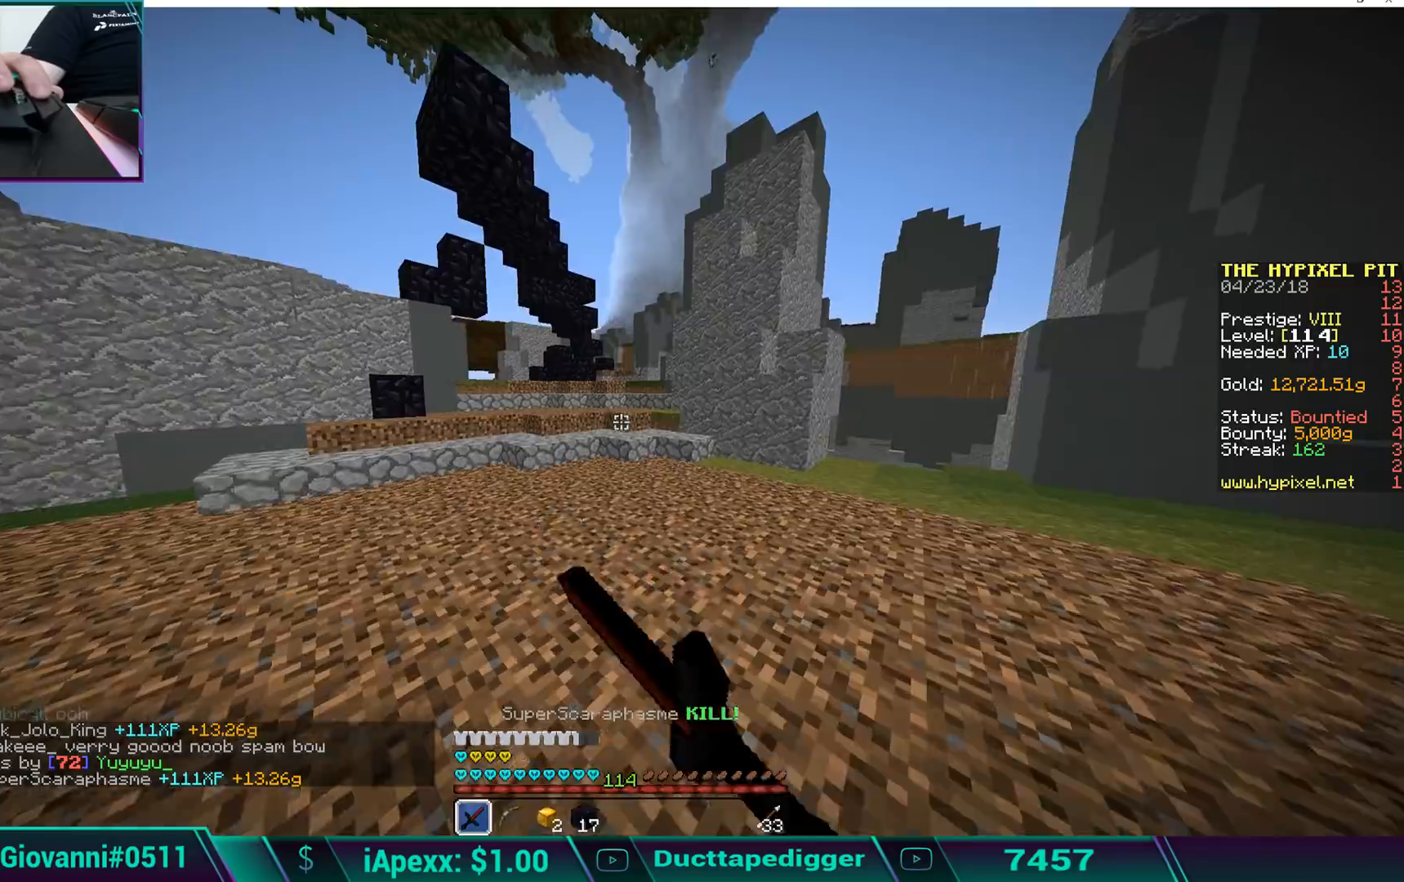
{"keys": ["a", "w"], "mouse": [], "events": [[68, "mouse_left", "down"], [119, "mouse_left", "up"], [476, "a", "down"]]}